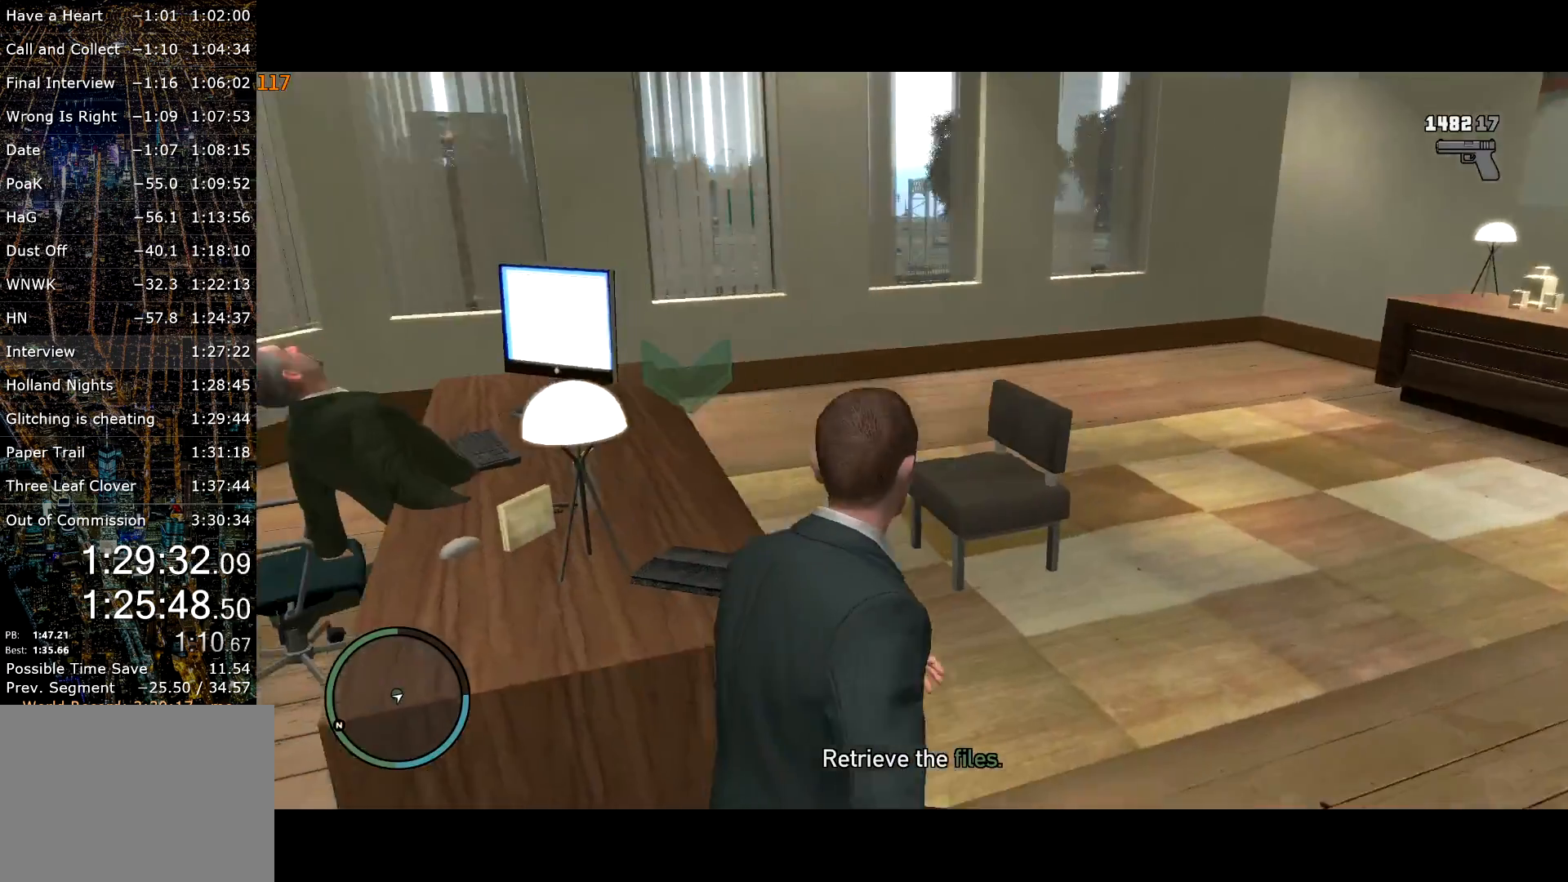
Gameplay with keyboard and mouse; each line is a JSON object with the keys and mouse buttons held at the frame after it. "events" lists presses ("down") and releases ("up") of "a", "c", "ctrl", "d", "down", "e", "escape", "f", "f2", "g", "page_up", "q", "r", "return", "s", "shift", "space", "t", "up", "v", "w", "mouse_left", "mouse_right", "mouse_wheel_up" and "mouse_wheel_down" between this image and that frame as [ms after this image, input, new state], when the widget could be followed in between. "mouse_left", "mouse_right", "mouse_wheel_up", "mouse_wheel_down" = the "left", "right", "wheel_up", "wheel_down" buttons of the "mouse" list. No other keys are recorded. Mouse movement is not recorded. Not read: other_keys.
{"keys": ["a", "shift", "w"], "mouse": [], "events": []}
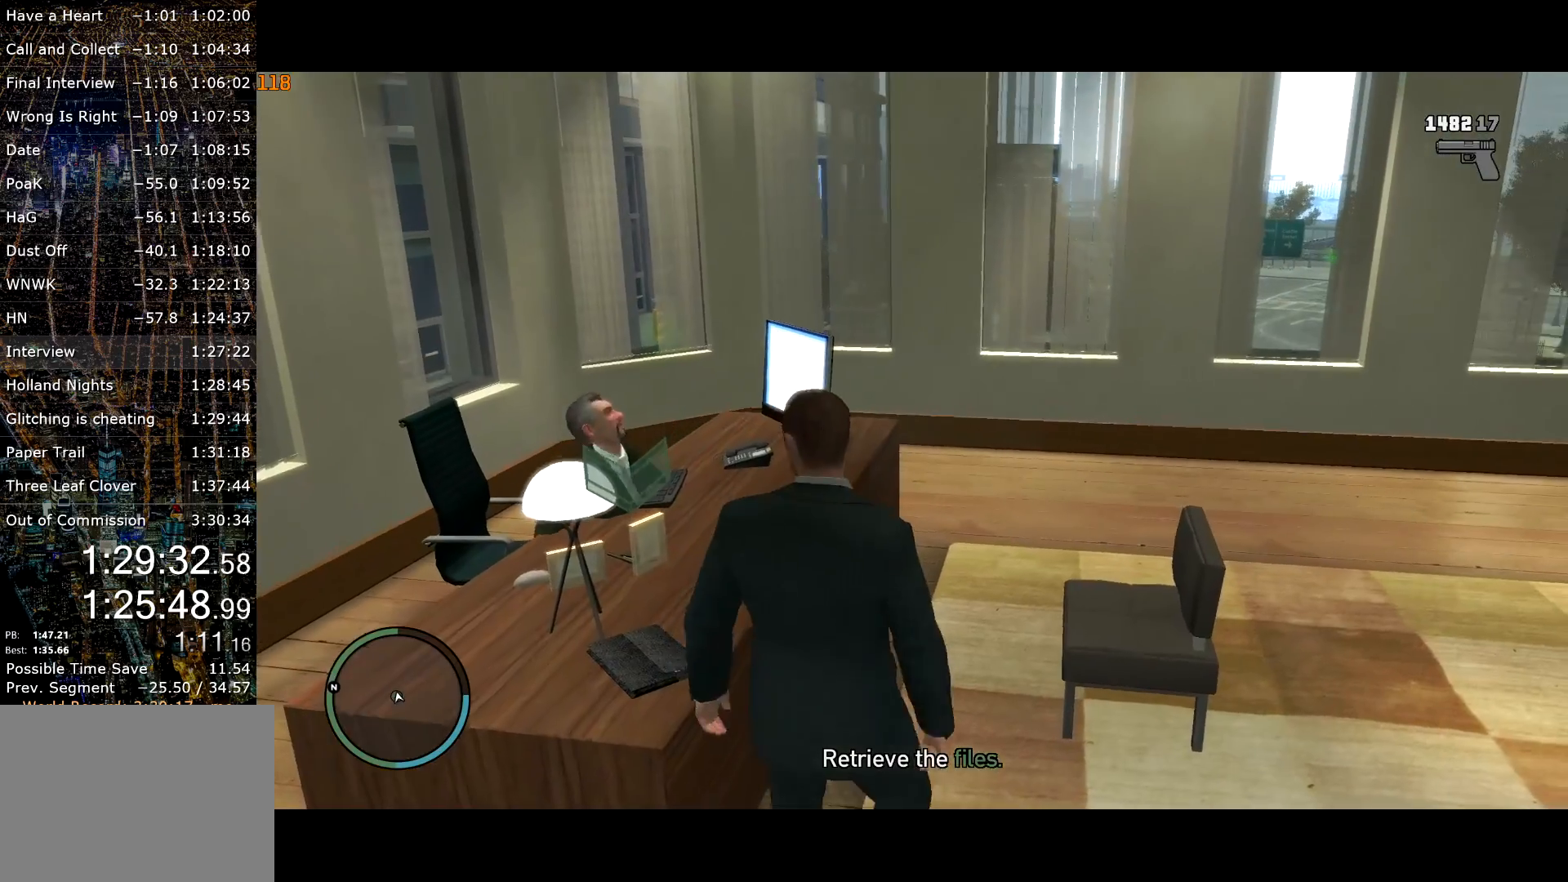
{"keys": ["shift", "w"], "mouse": ["right"], "events": [[67, "a", "up"], [484, "mouse_right", "down"]]}
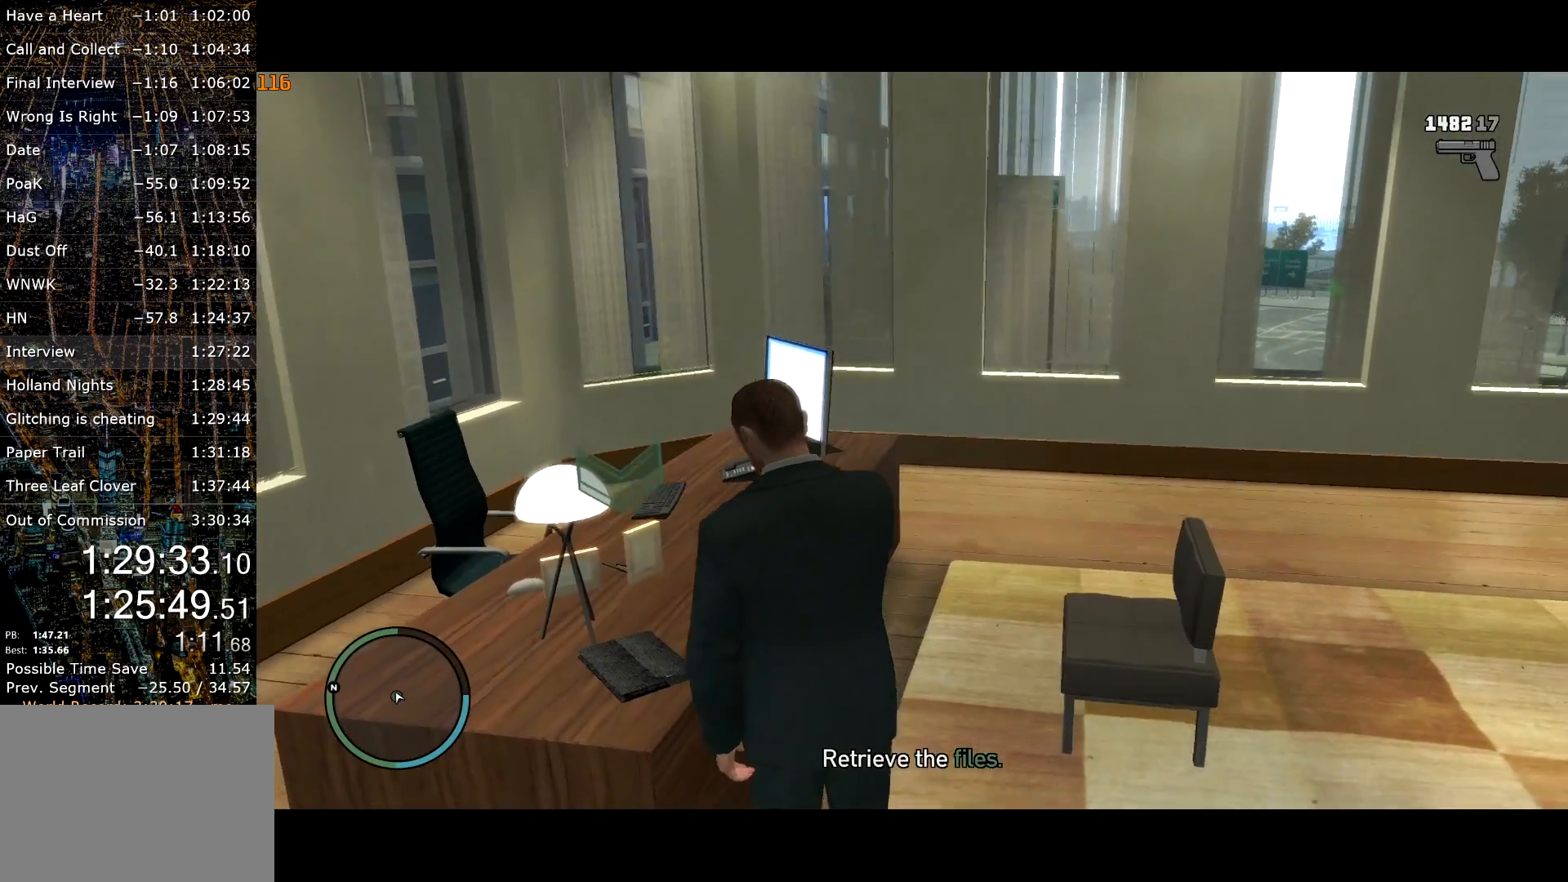
{"keys": ["d", "shift", "w"], "mouse": ["right"], "events": [[84, "d", "down"], [134, "mouse_left", "down"], [234, "mouse_left", "up"], [317, "mouse_left", "down"], [367, "mouse_left", "up"]]}
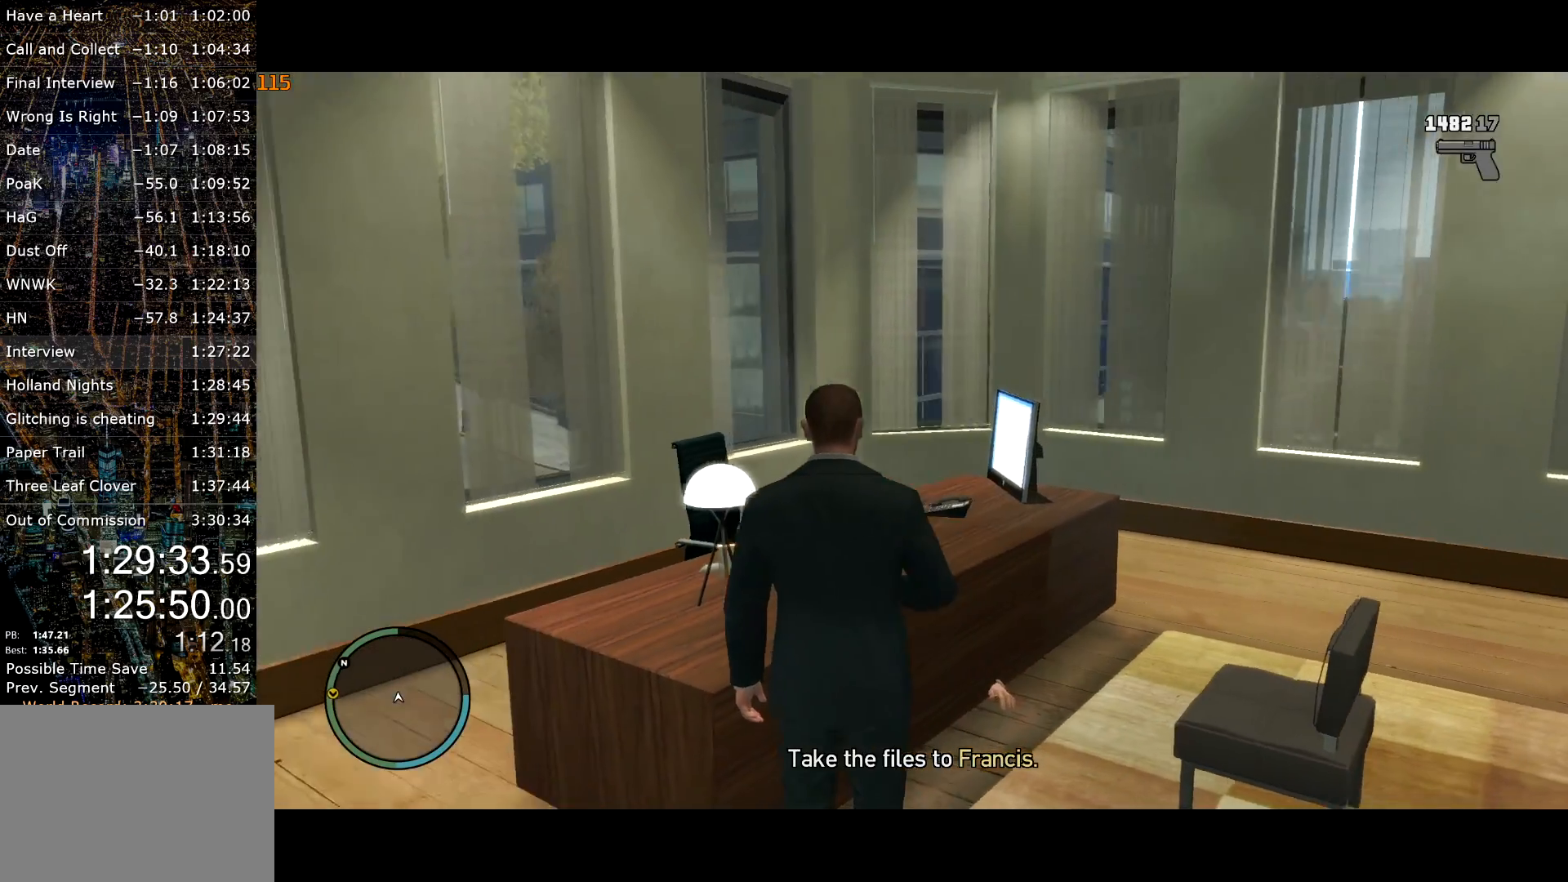
{"keys": ["d", "shift", "w"], "mouse": ["right"], "events": [[100, "mouse_left", "down"], [150, "mouse_left", "up"]]}
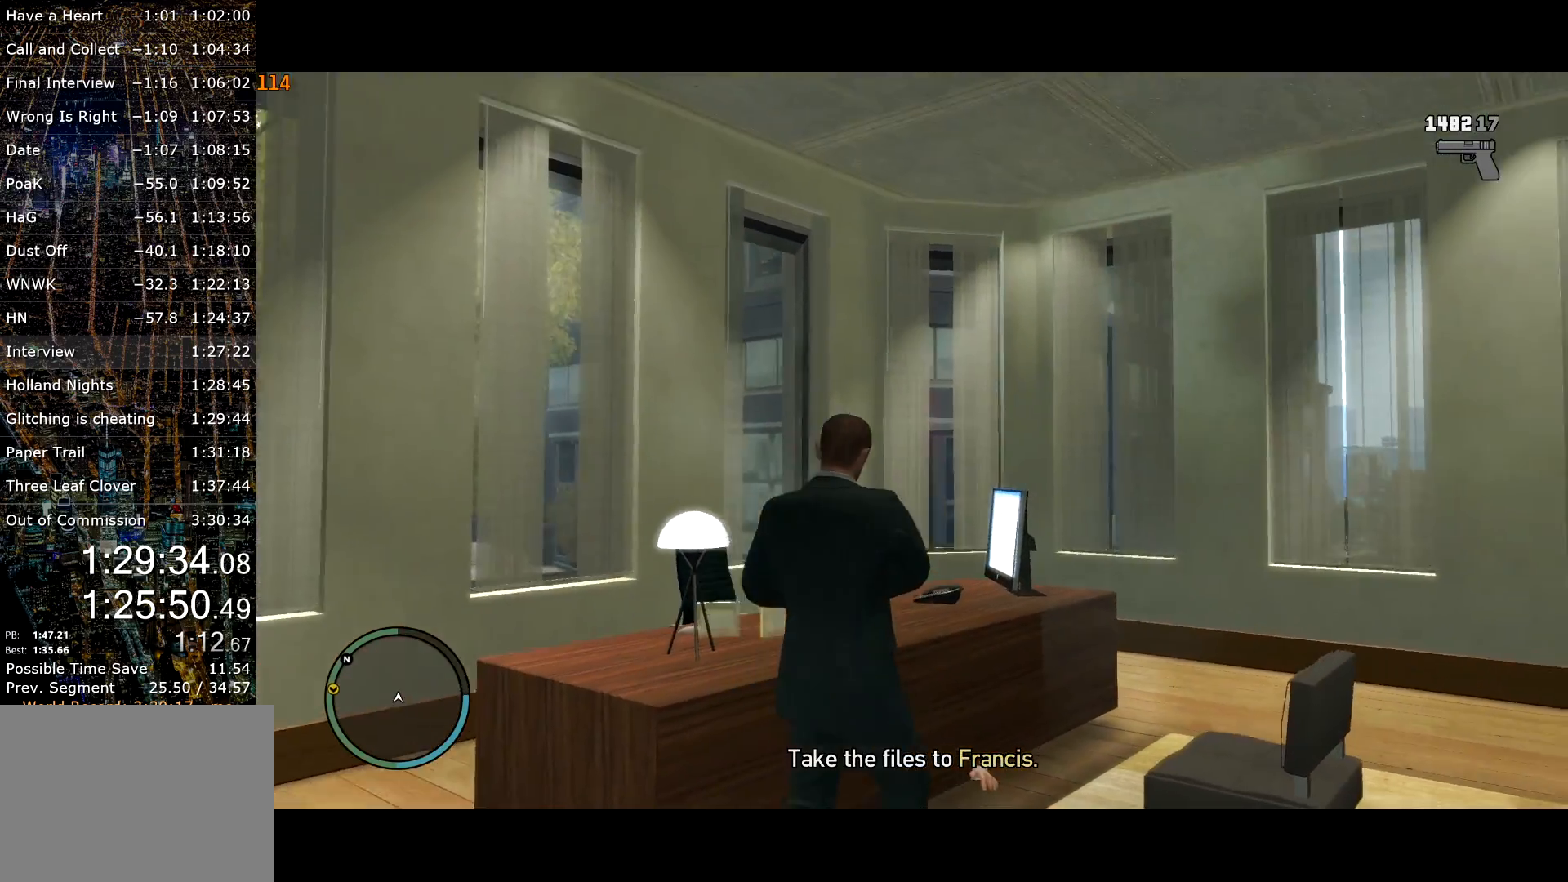
{"keys": ["d", "shift", "w"], "mouse": ["right"], "events": [[350, "mouse_left", "down"], [450, "mouse_left", "up"]]}
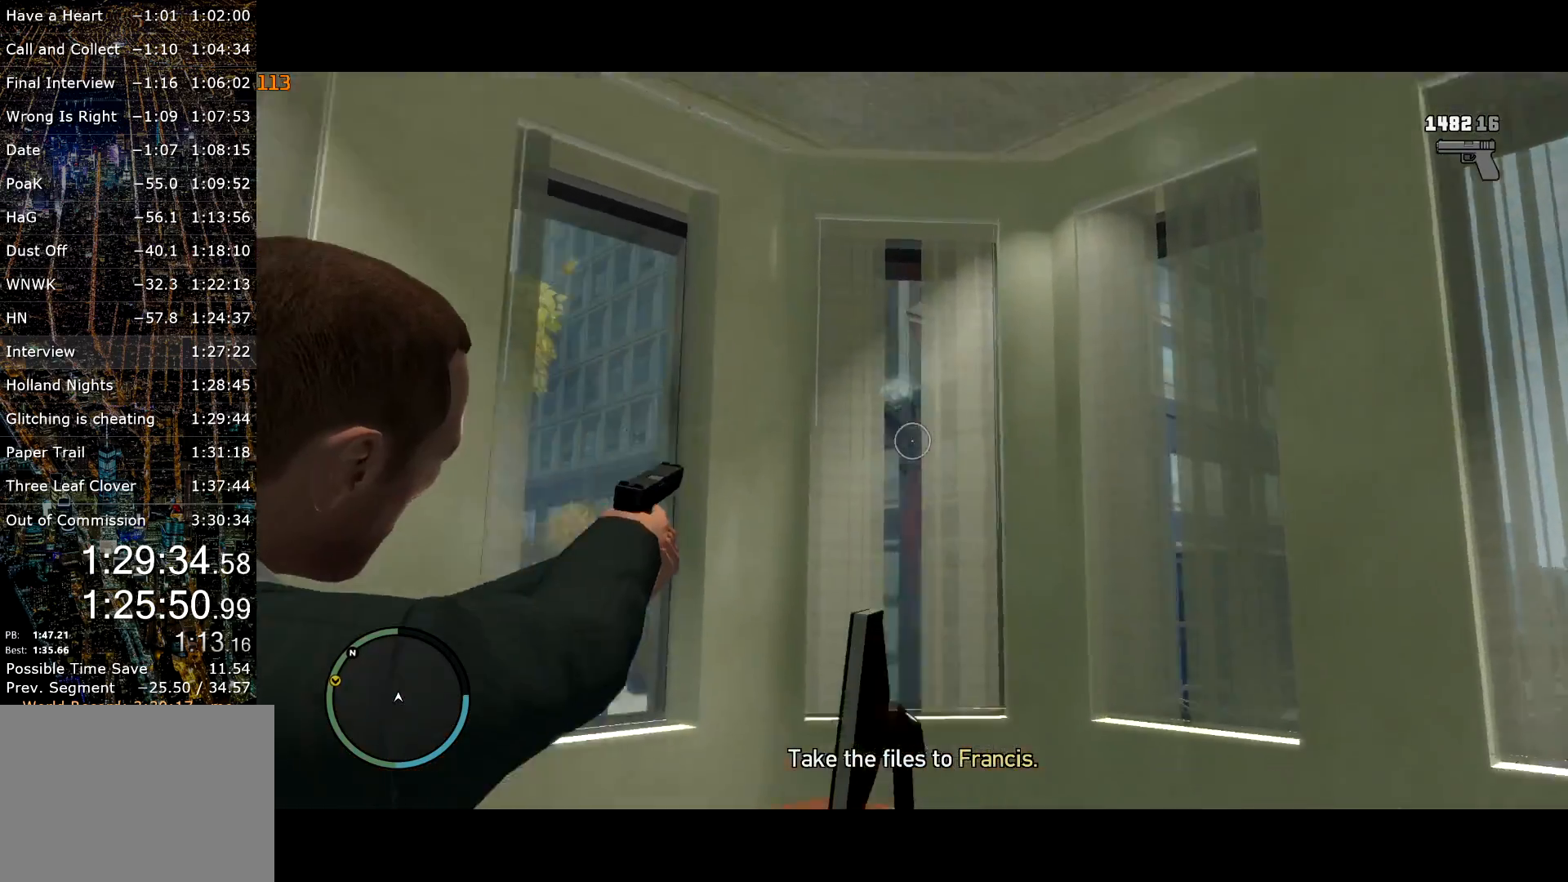
{"keys": ["shift", "w"], "mouse": [], "events": [[134, "mouse_left", "down"], [284, "mouse_left", "up"], [467, "d", "up"], [500, "mouse_right", "up"]]}
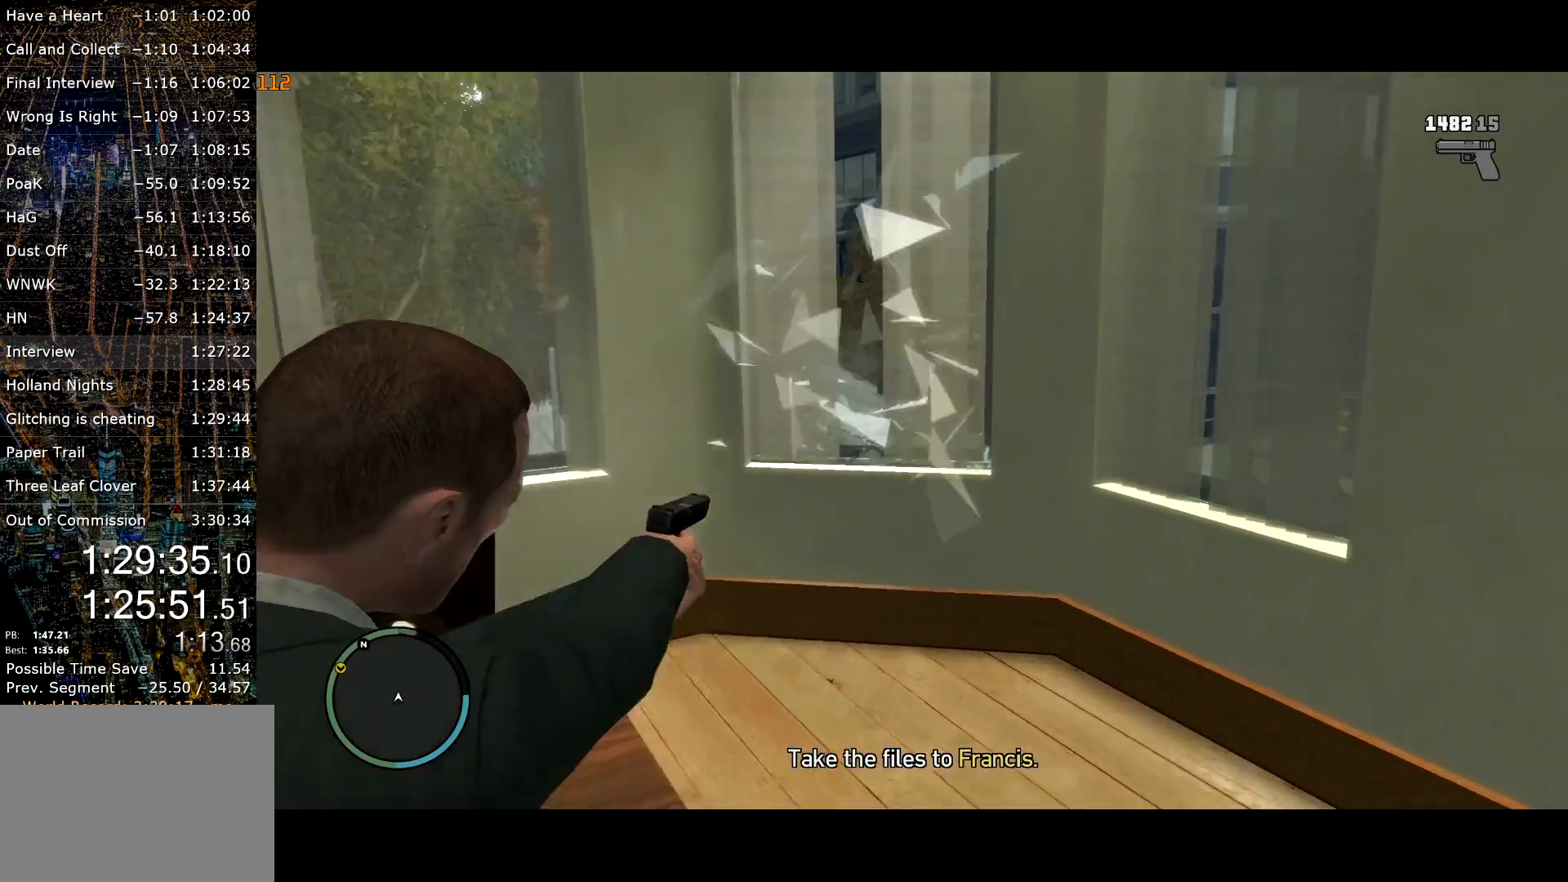
{"keys": ["shift", "w"], "mouse": [], "events": [[200, "a", "down"], [284, "a", "up"]]}
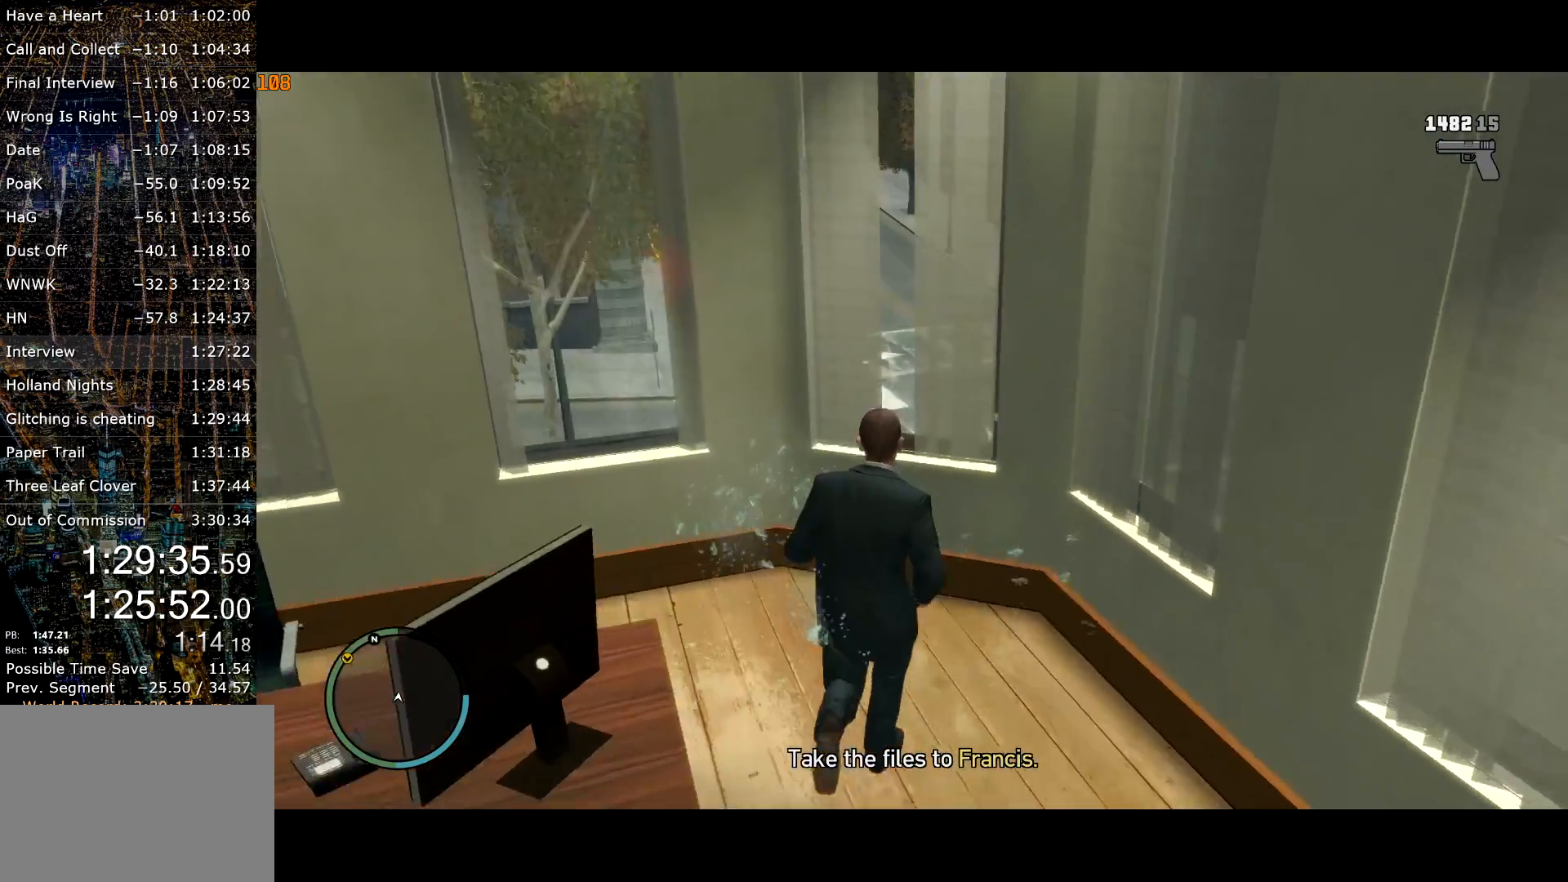
{"keys": ["shift", "w"], "mouse": [], "events": []}
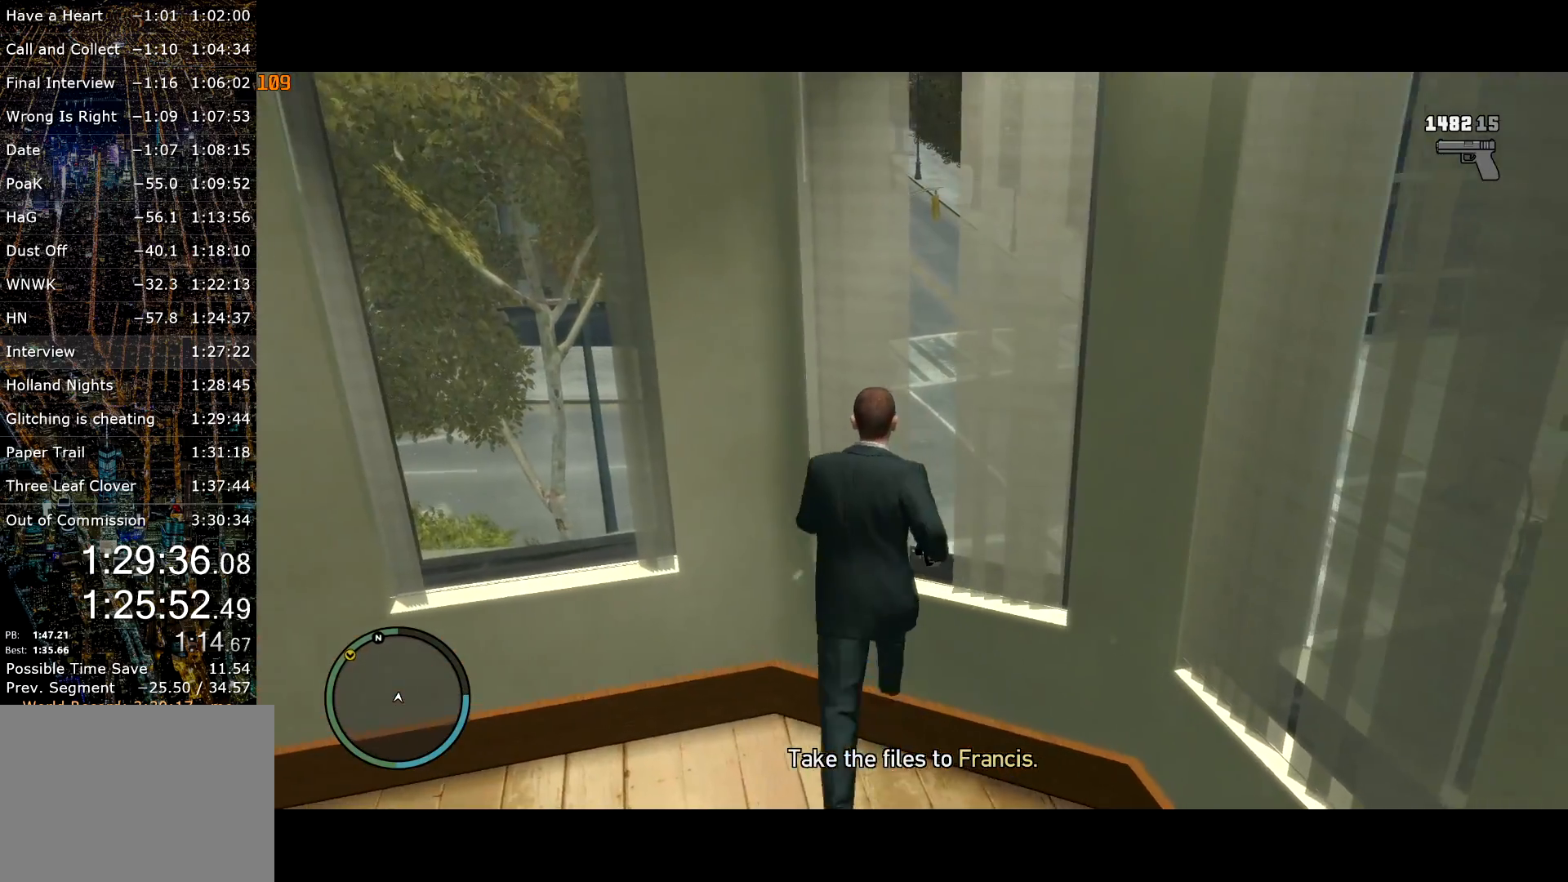
{"keys": ["a", "shift", "w"], "mouse": [], "events": [[34, "space", "down"], [184, "space", "up"], [467, "a", "down"]]}
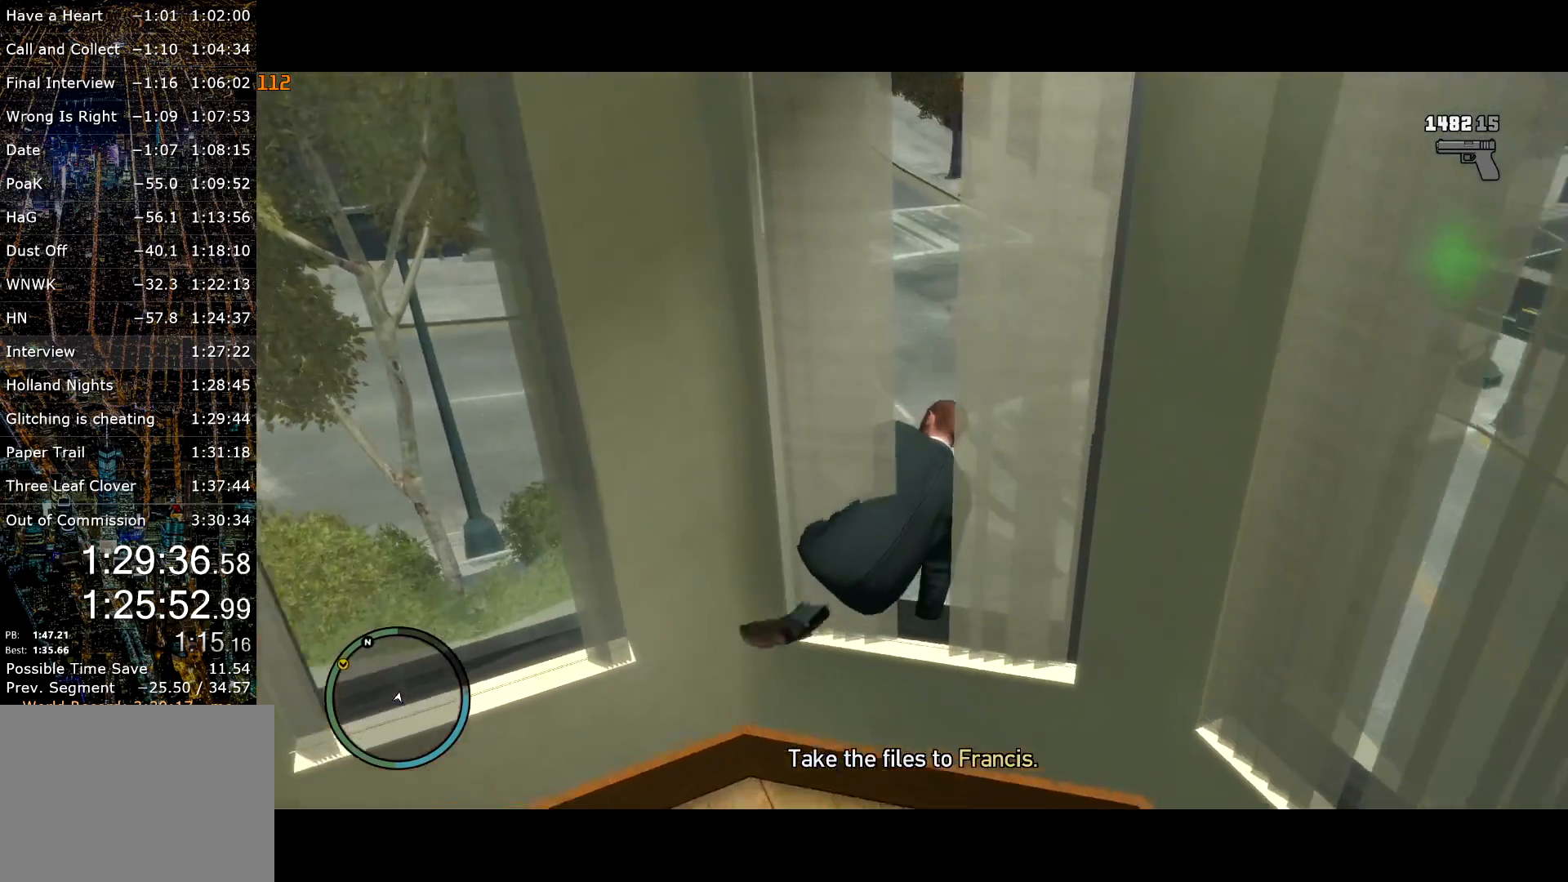
{"keys": ["a", "shift", "w"], "mouse": [], "events": []}
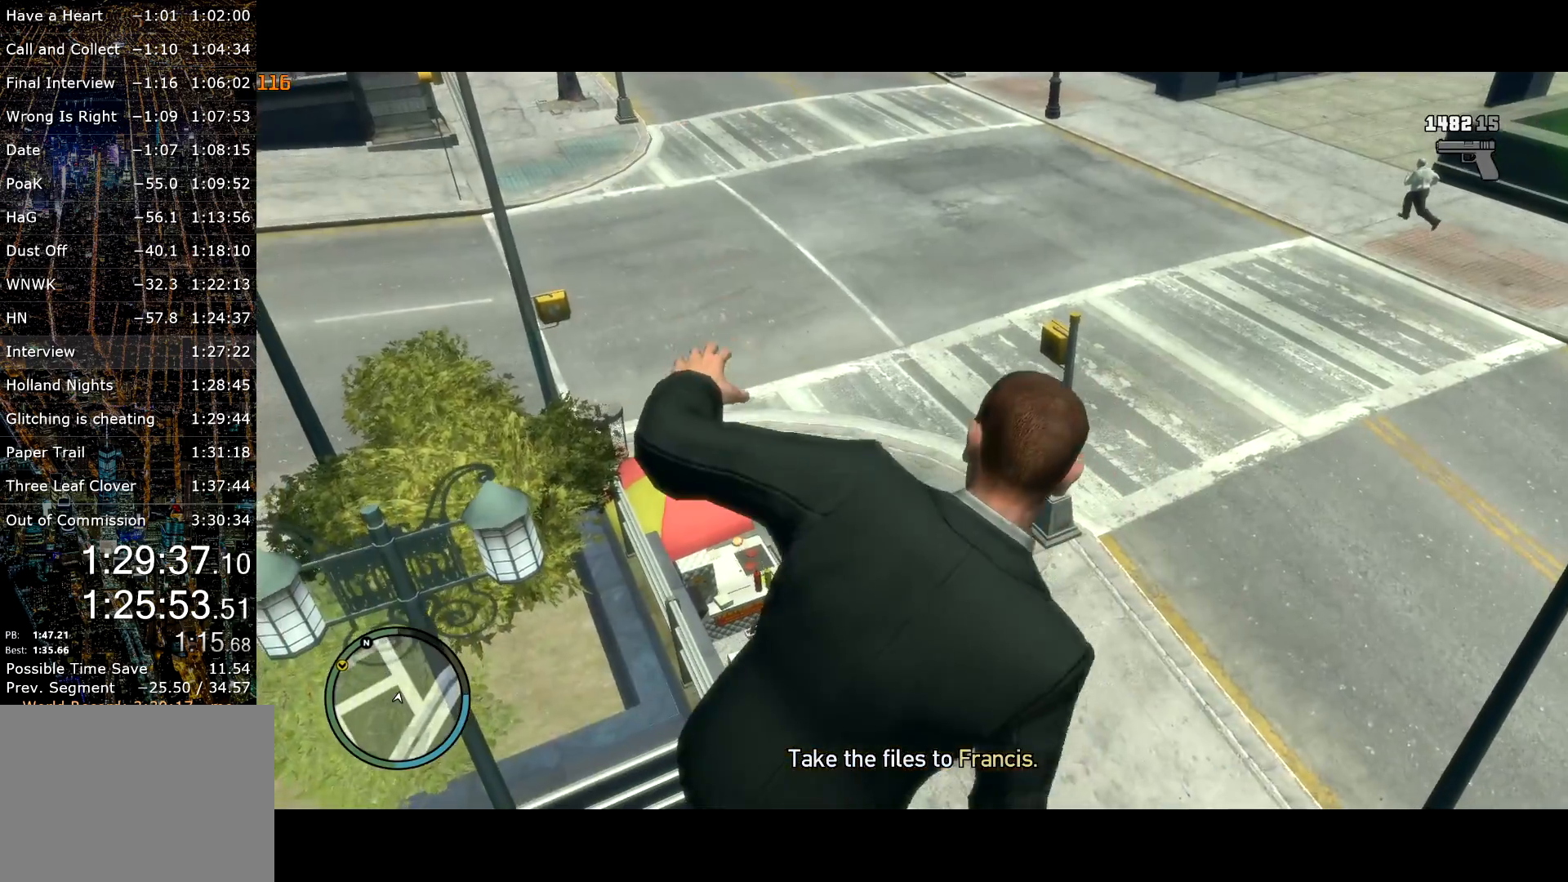
{"keys": ["a", "shift", "w"], "mouse": [], "events": []}
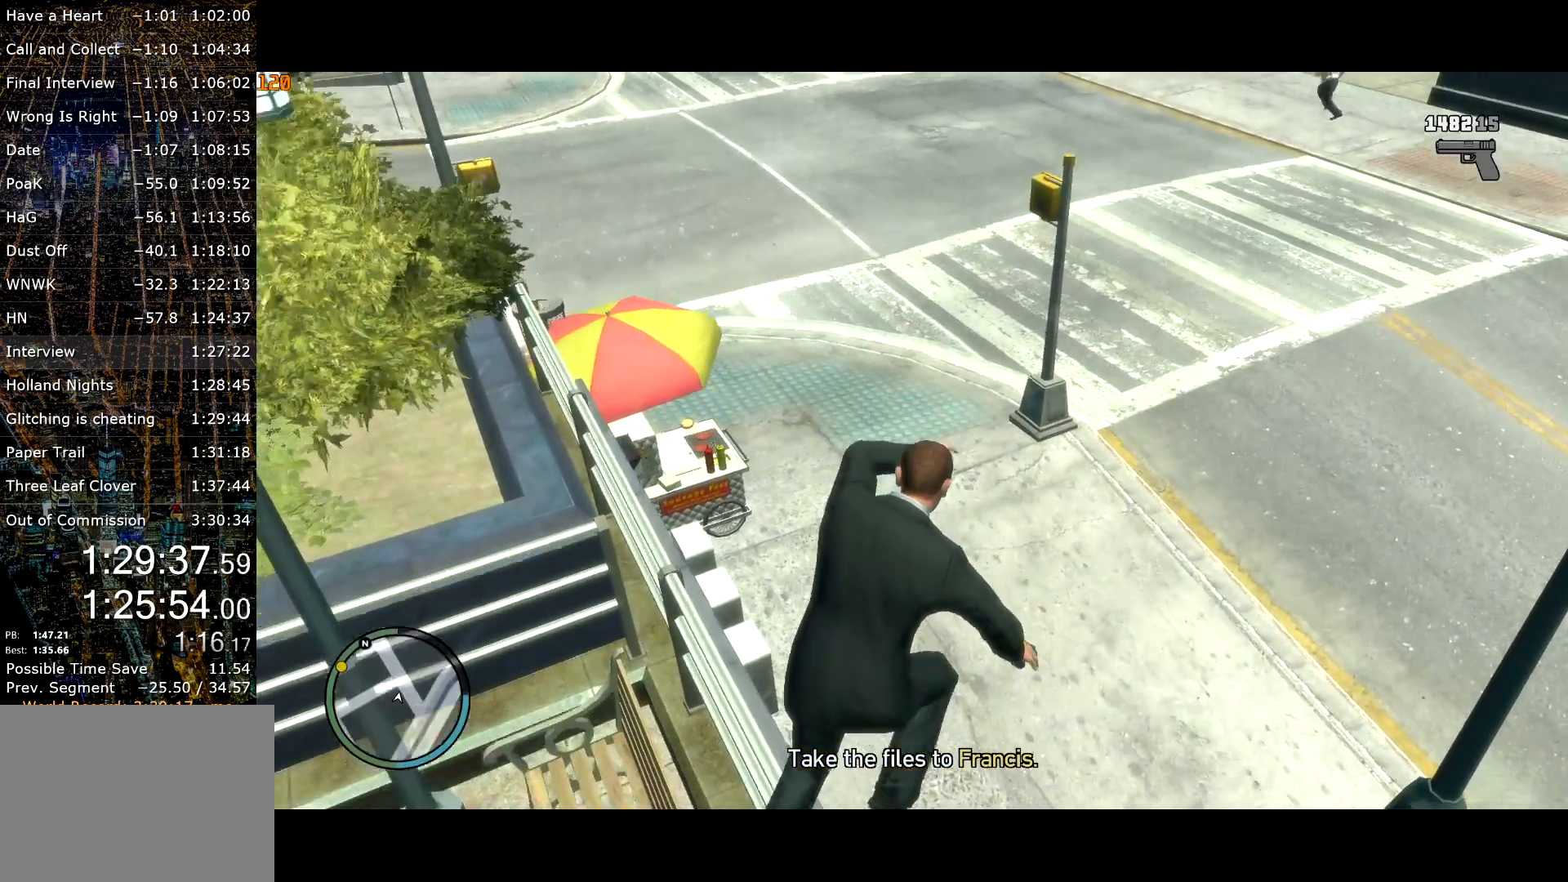
{"keys": ["a", "shift", "w"], "mouse": [], "events": []}
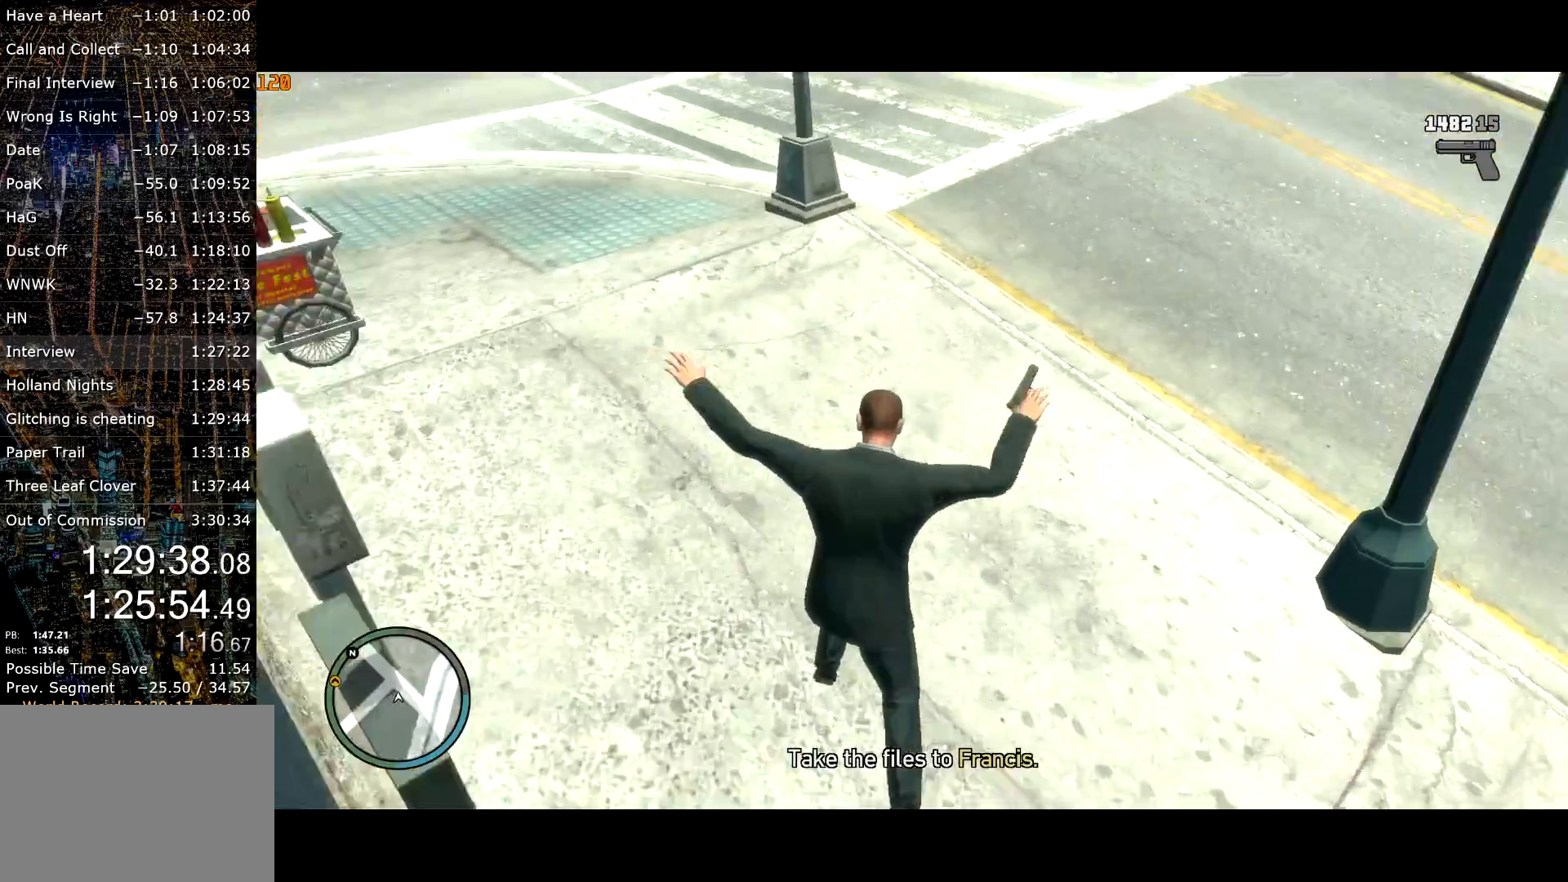
{"keys": ["shift", "w"], "mouse": ["wheel_up"], "events": [[100, "a", "up"], [434, "mouse_wheel_up", "down"]]}
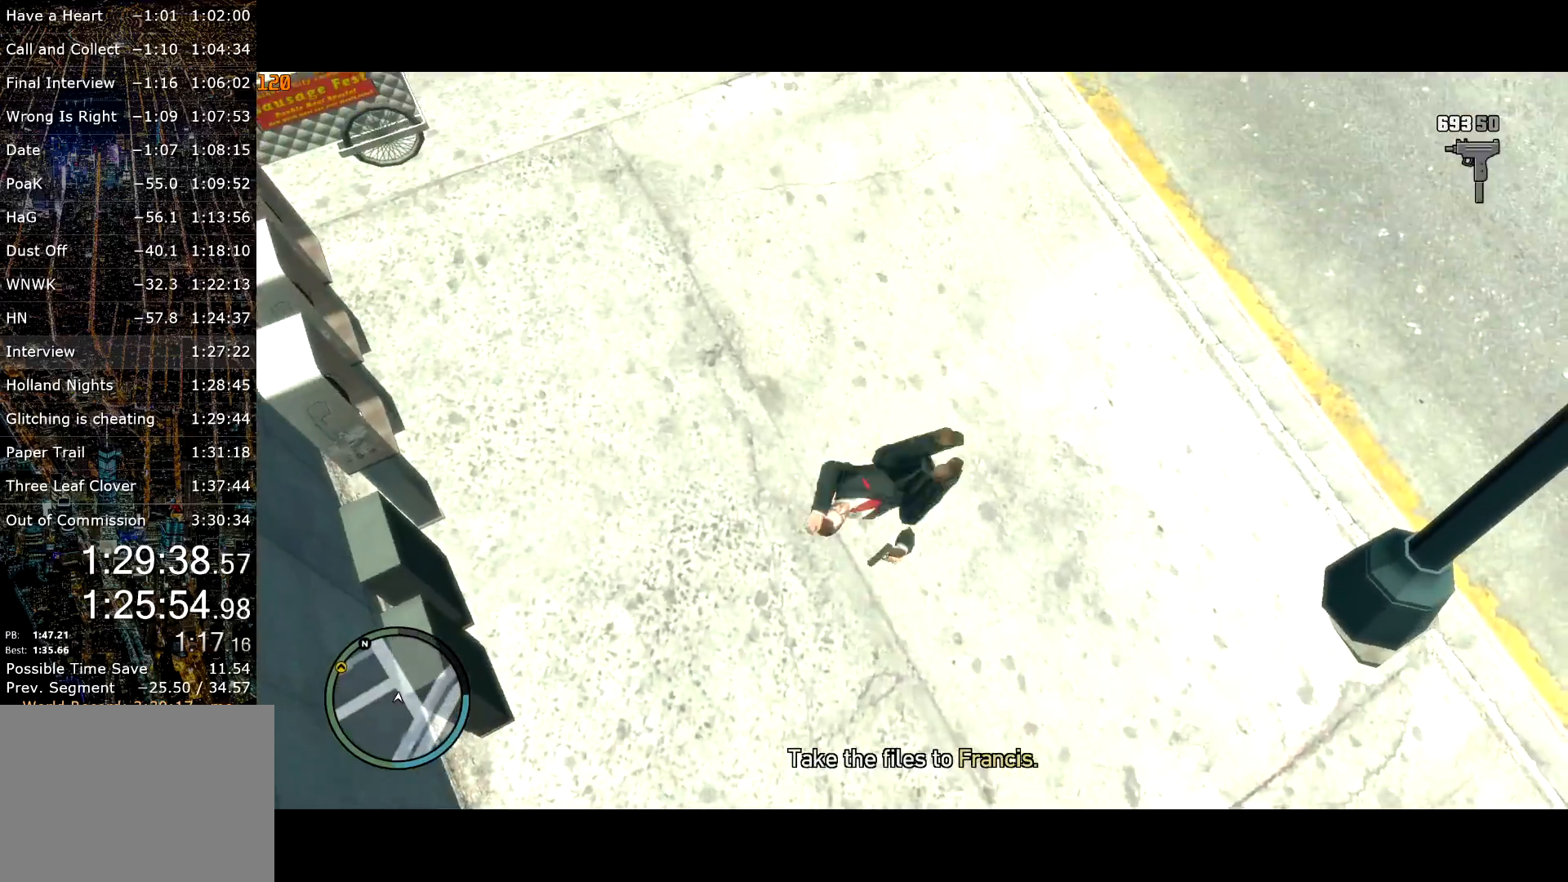
{"keys": ["shift", "w"], "mouse": [], "events": [[17, "mouse_wheel_up", "up"], [217, "mouse_wheel_down", "down"], [300, "mouse_wheel_down", "up"], [350, "mouse_wheel_down", "down"], [400, "mouse_wheel_down", "up"]]}
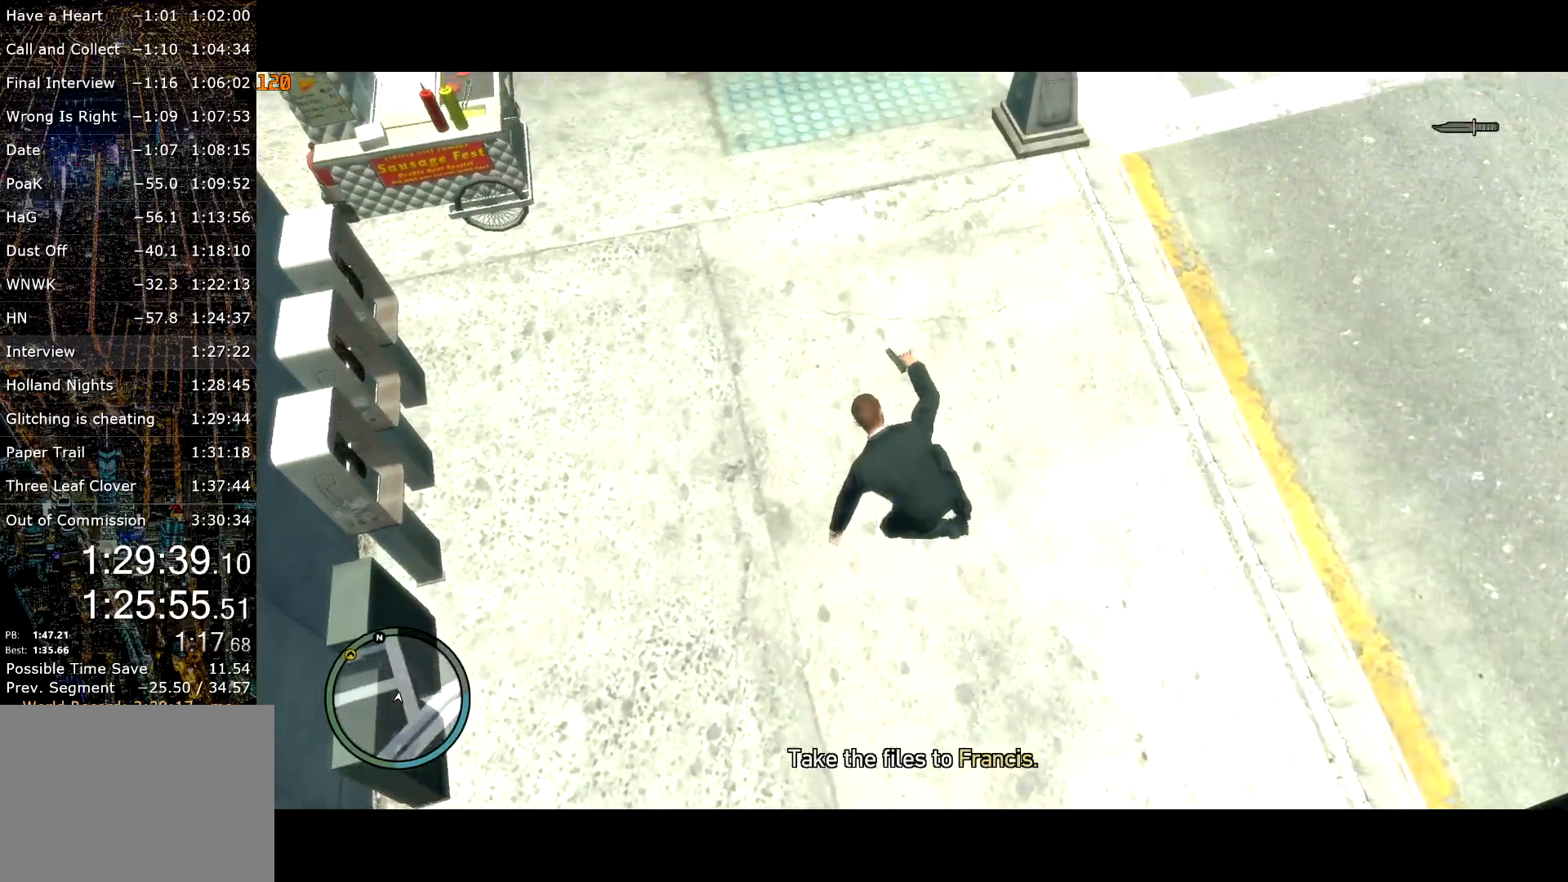
{"keys": ["shift", "w"], "mouse": [], "events": [[267, "mouse_wheel_down", "down"], [317, "mouse_wheel_down", "up"]]}
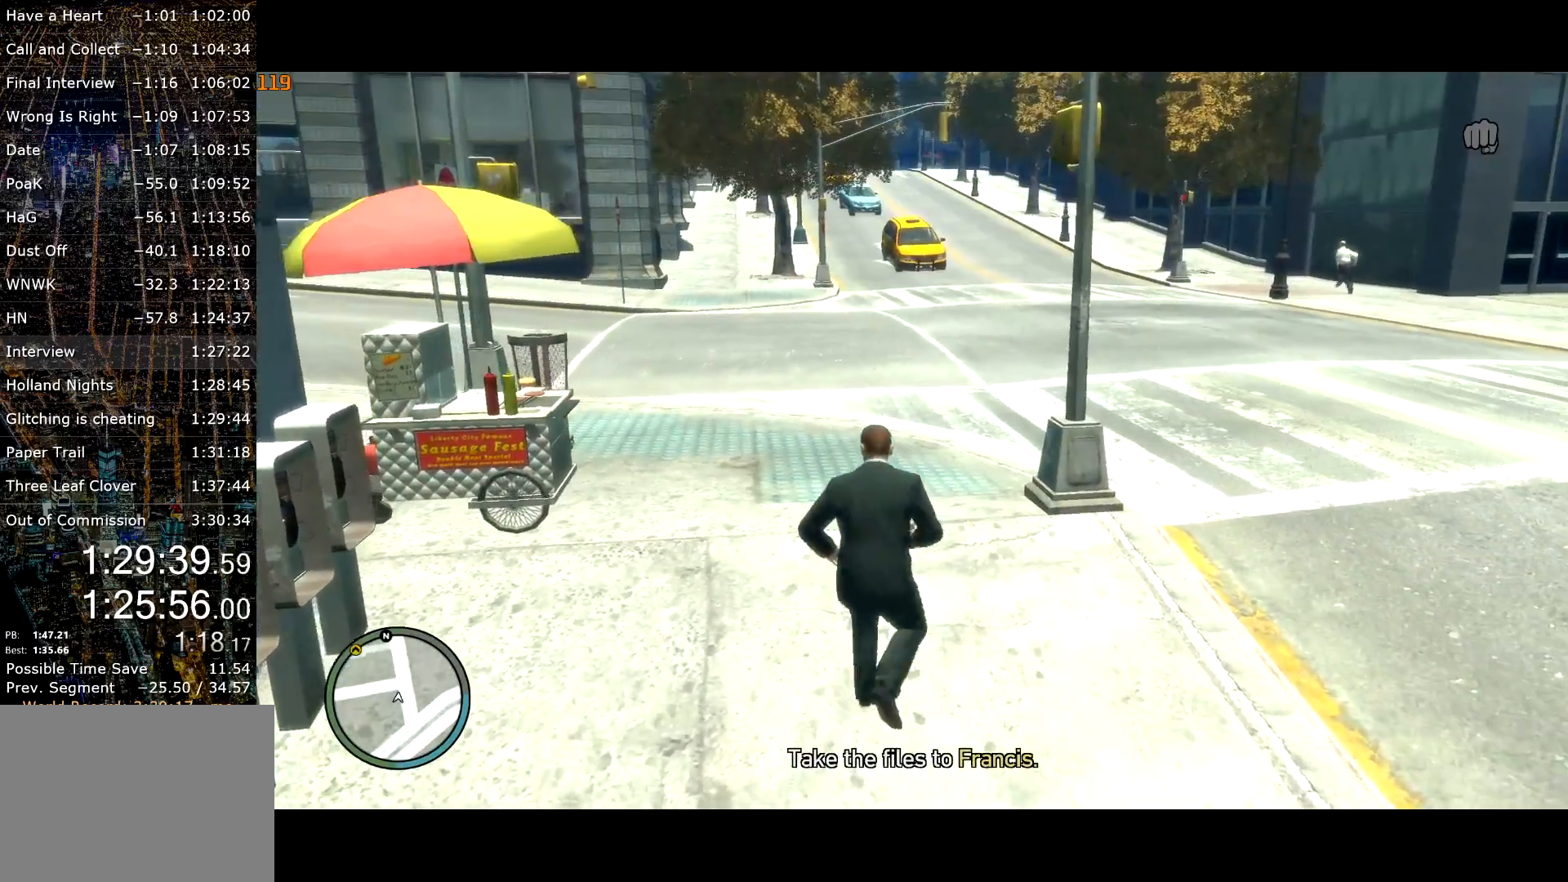
{"keys": ["d", "shift"], "mouse": [], "events": [[100, "d", "down"], [434, "w", "up"]]}
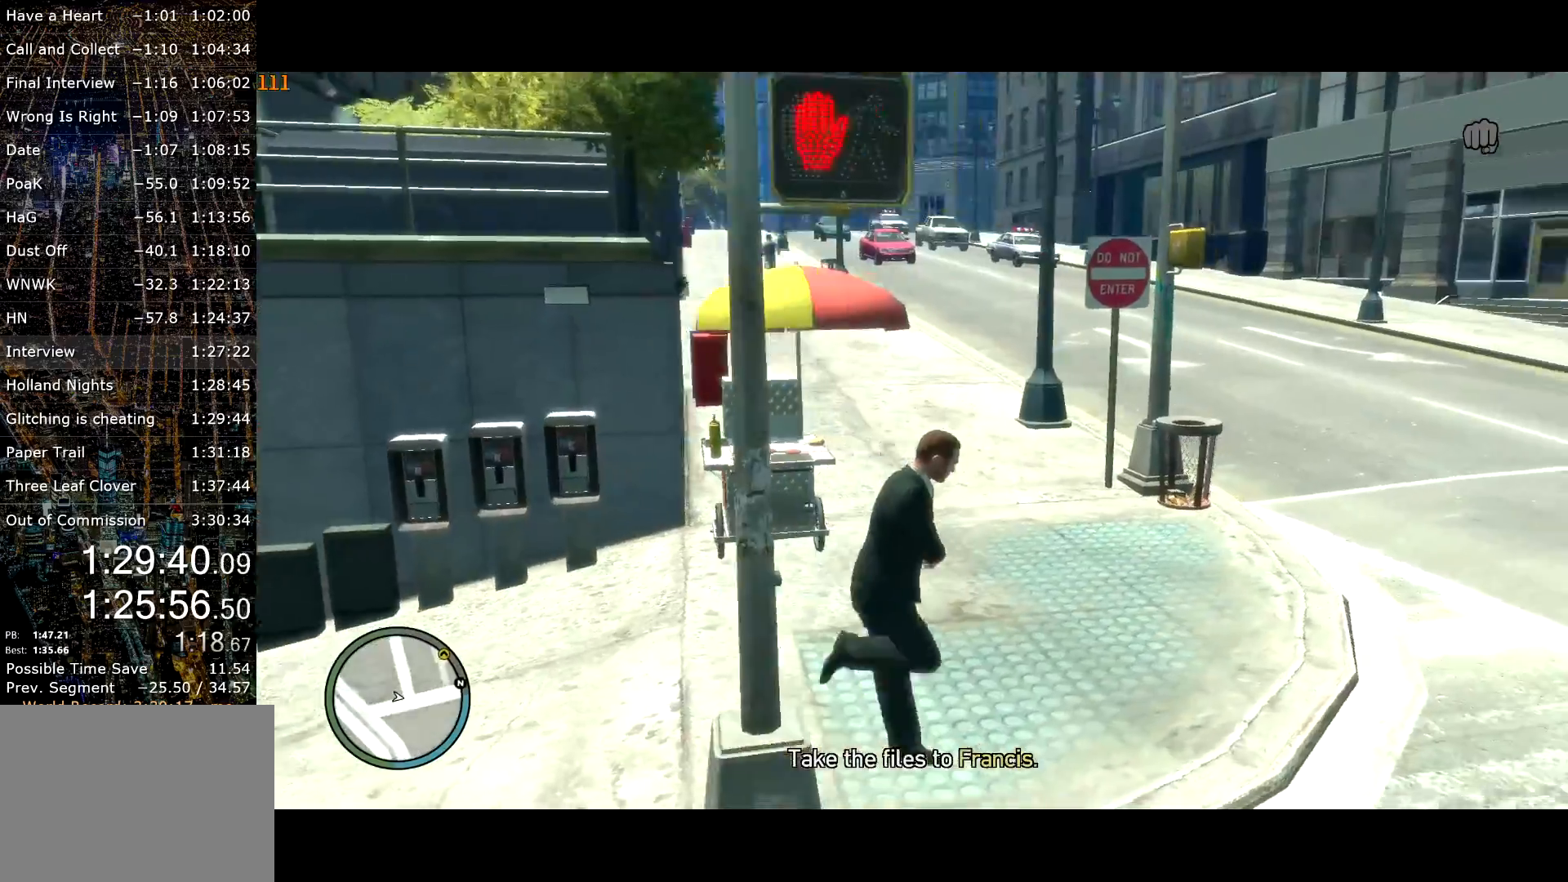
{"keys": ["shift", "w"], "mouse": [], "events": [[350, "w", "down"], [450, "d", "up"]]}
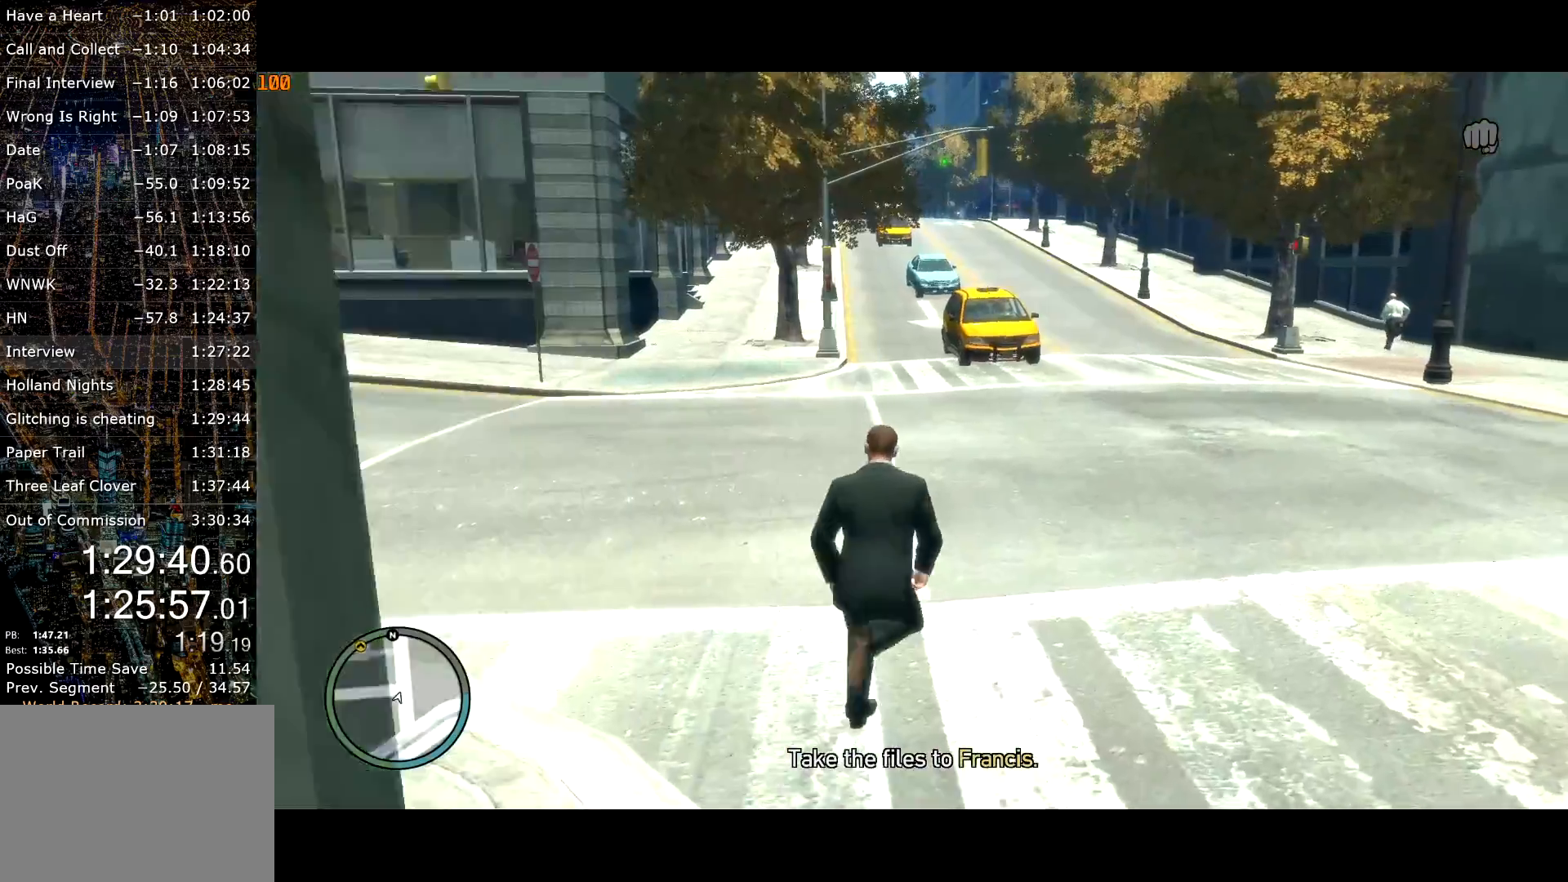
{"keys": ["d", "shift", "w"], "mouse": [], "events": [[234, "d", "down"]]}
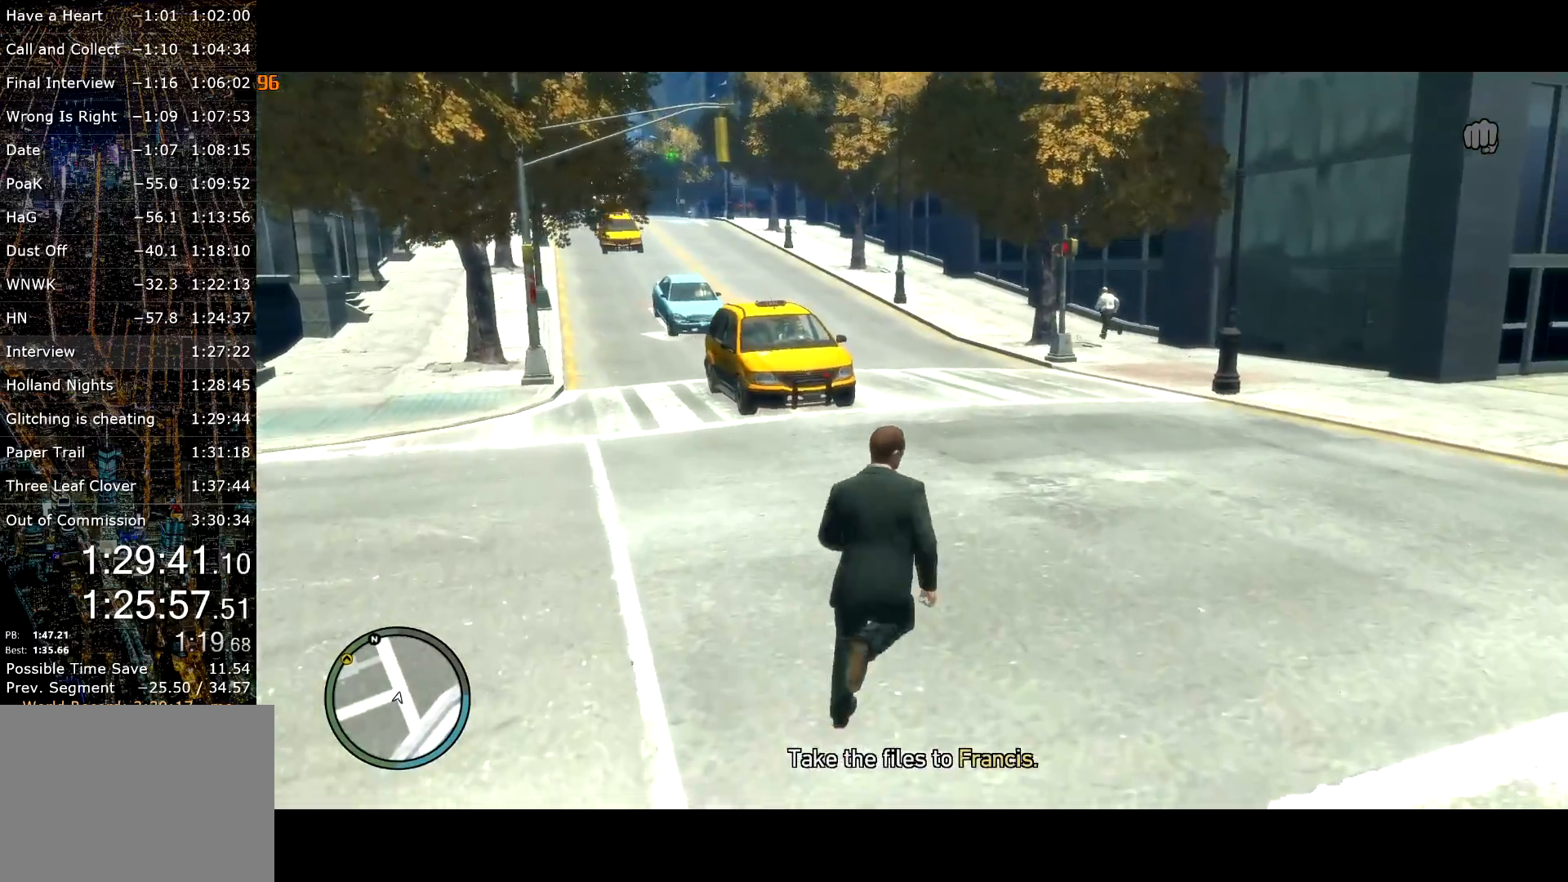
{"keys": ["shift", "w"], "mouse": [], "events": [[100, "d", "up"]]}
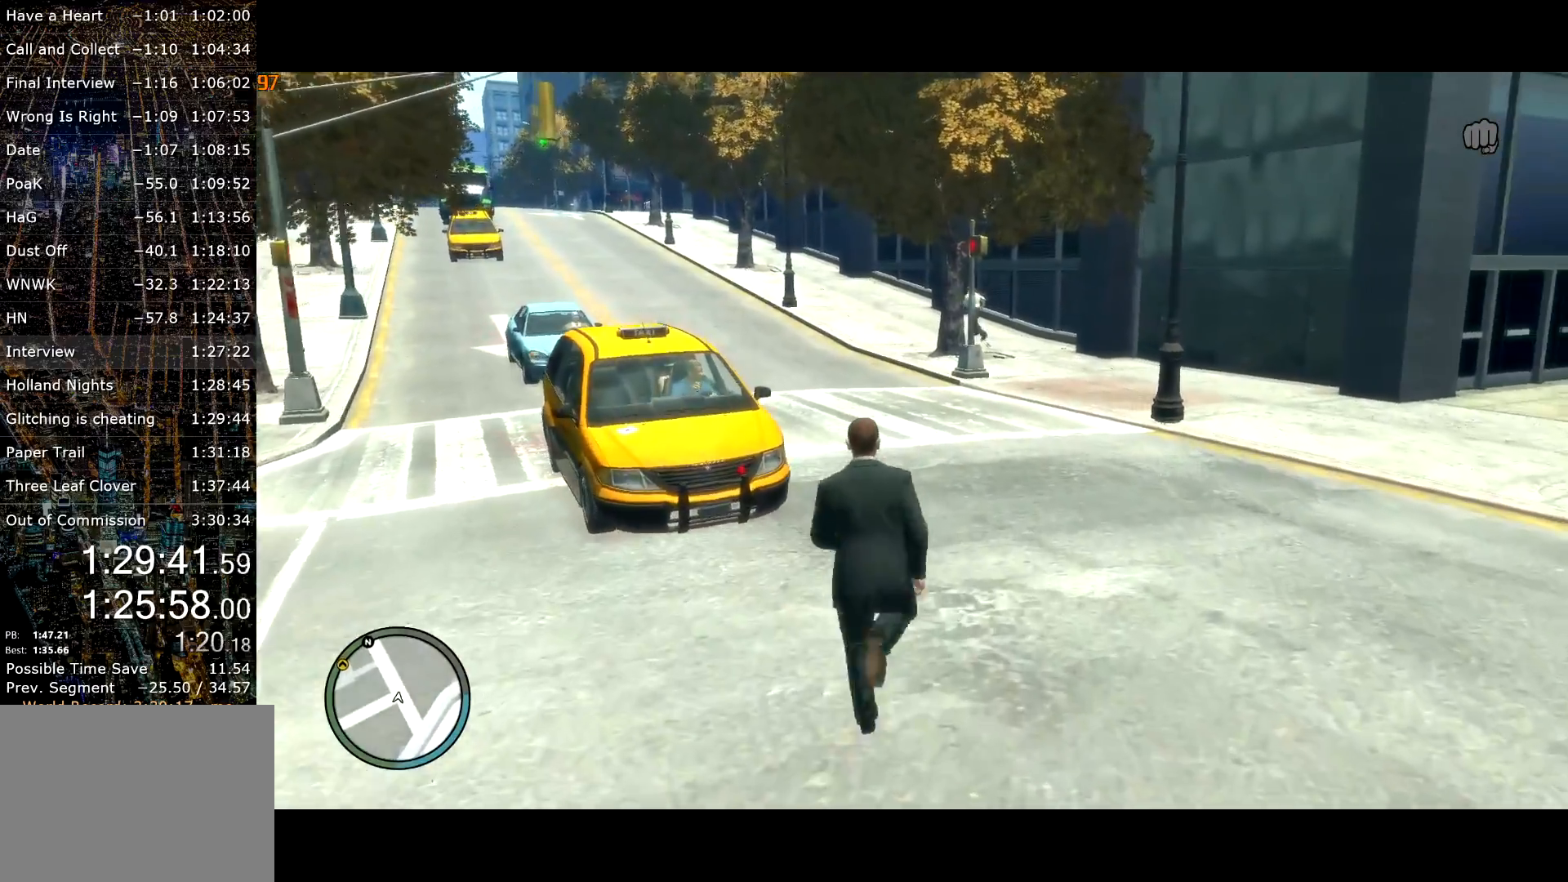
{"keys": ["shift", "w"], "mouse": [], "events": [[167, "d", "down"], [217, "d", "up"], [350, "a", "down"], [450, "a", "up"]]}
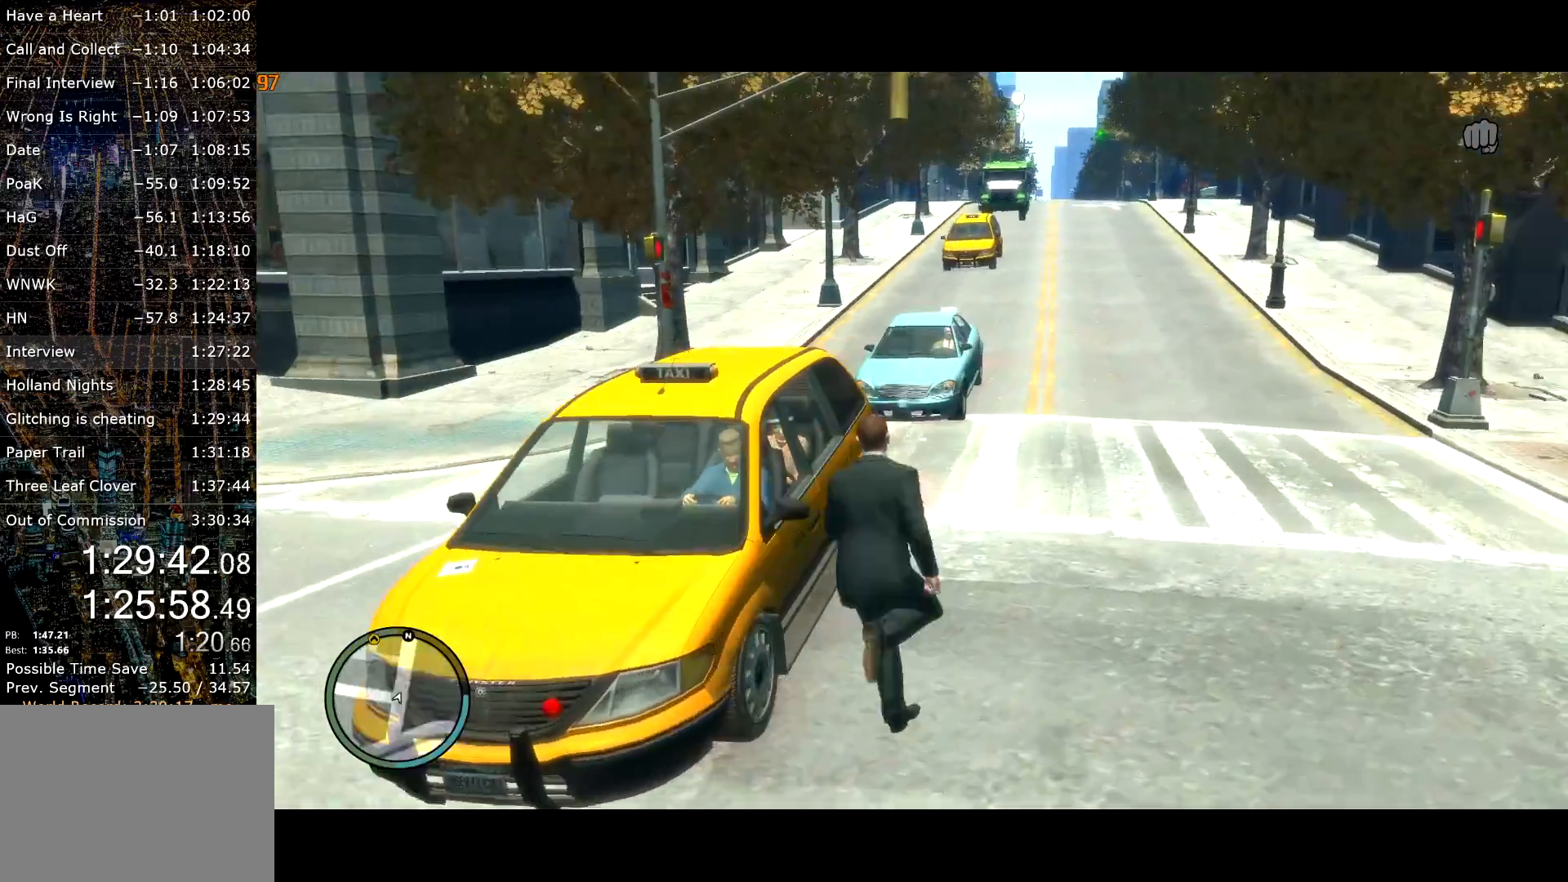
{"keys": ["f"], "mouse": ["right"], "events": [[34, "a", "down"], [134, "w", "up"], [317, "f", "down"], [317, "mouse_right", "down"], [317, "shift", "up"], [367, "a", "up"]]}
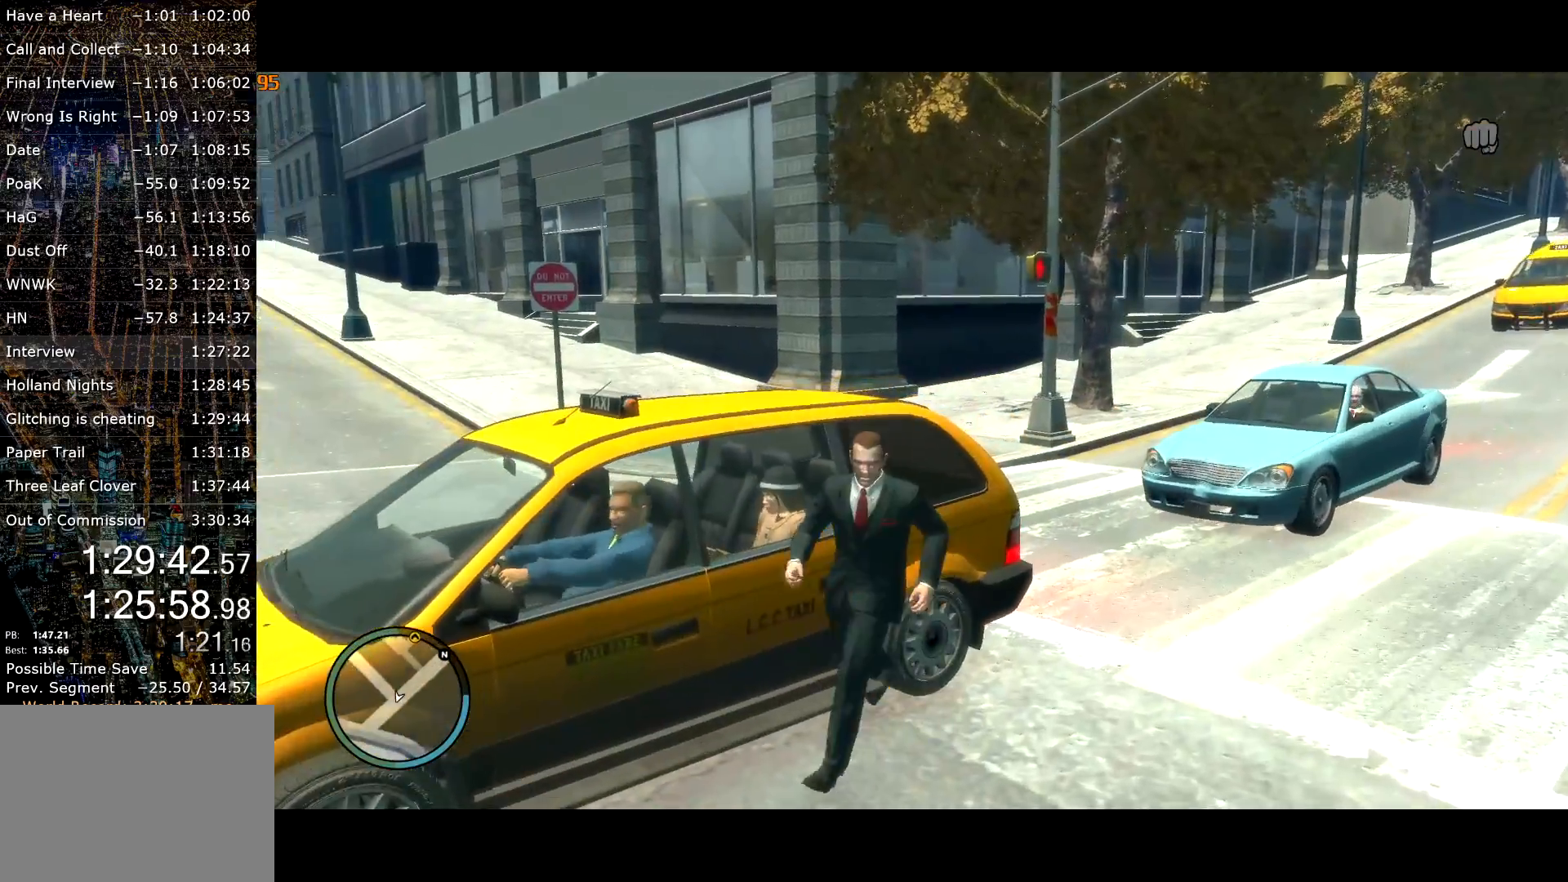
{"keys": ["f"], "mouse": ["right"], "events": []}
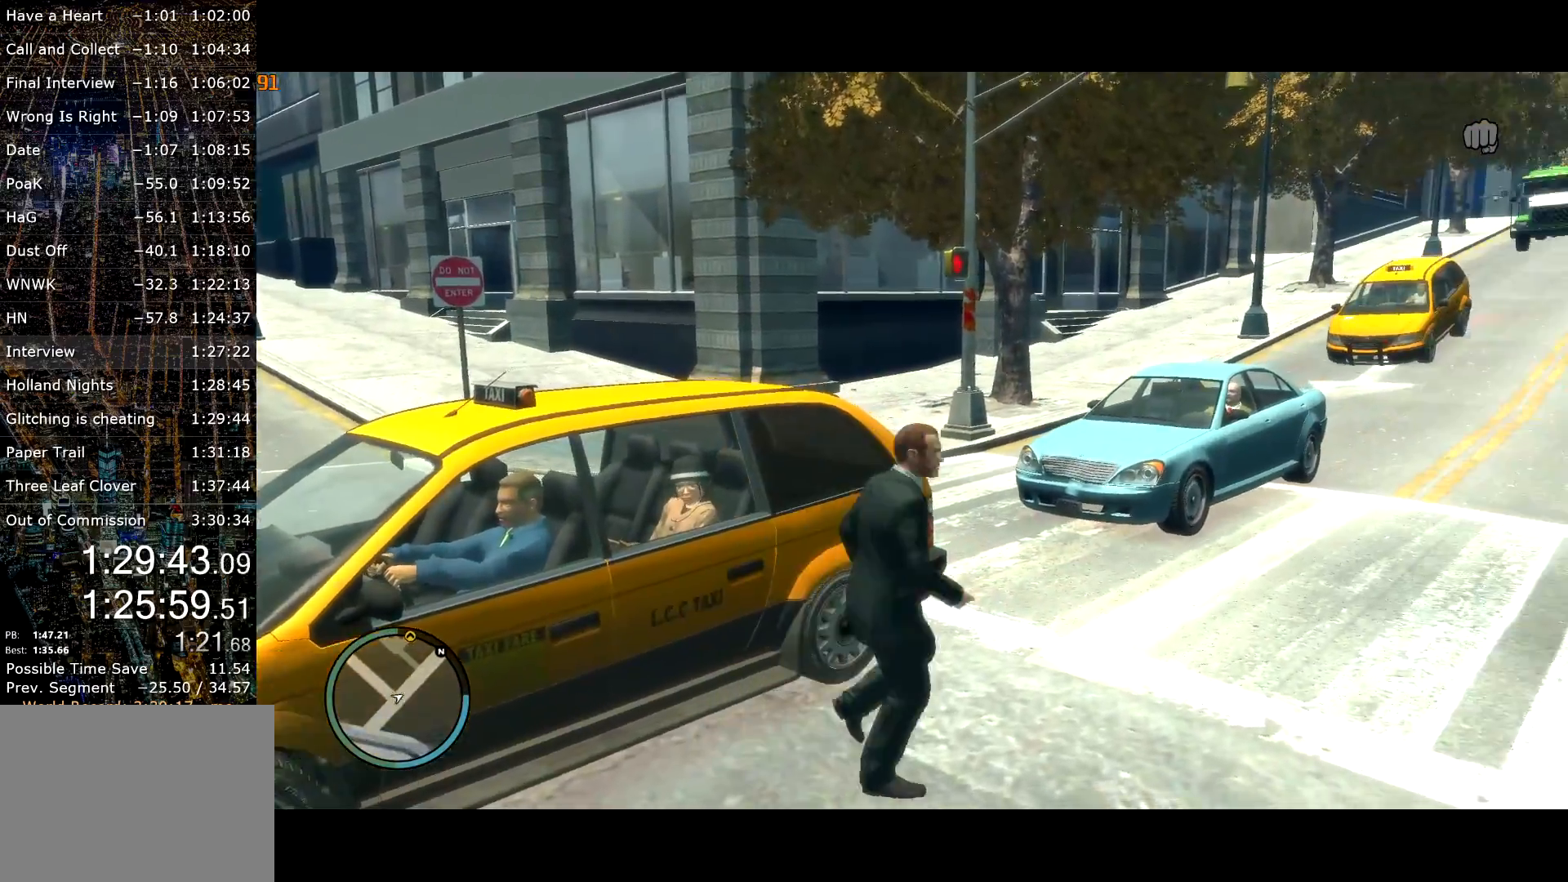
{"keys": ["f"], "mouse": ["right"], "events": []}
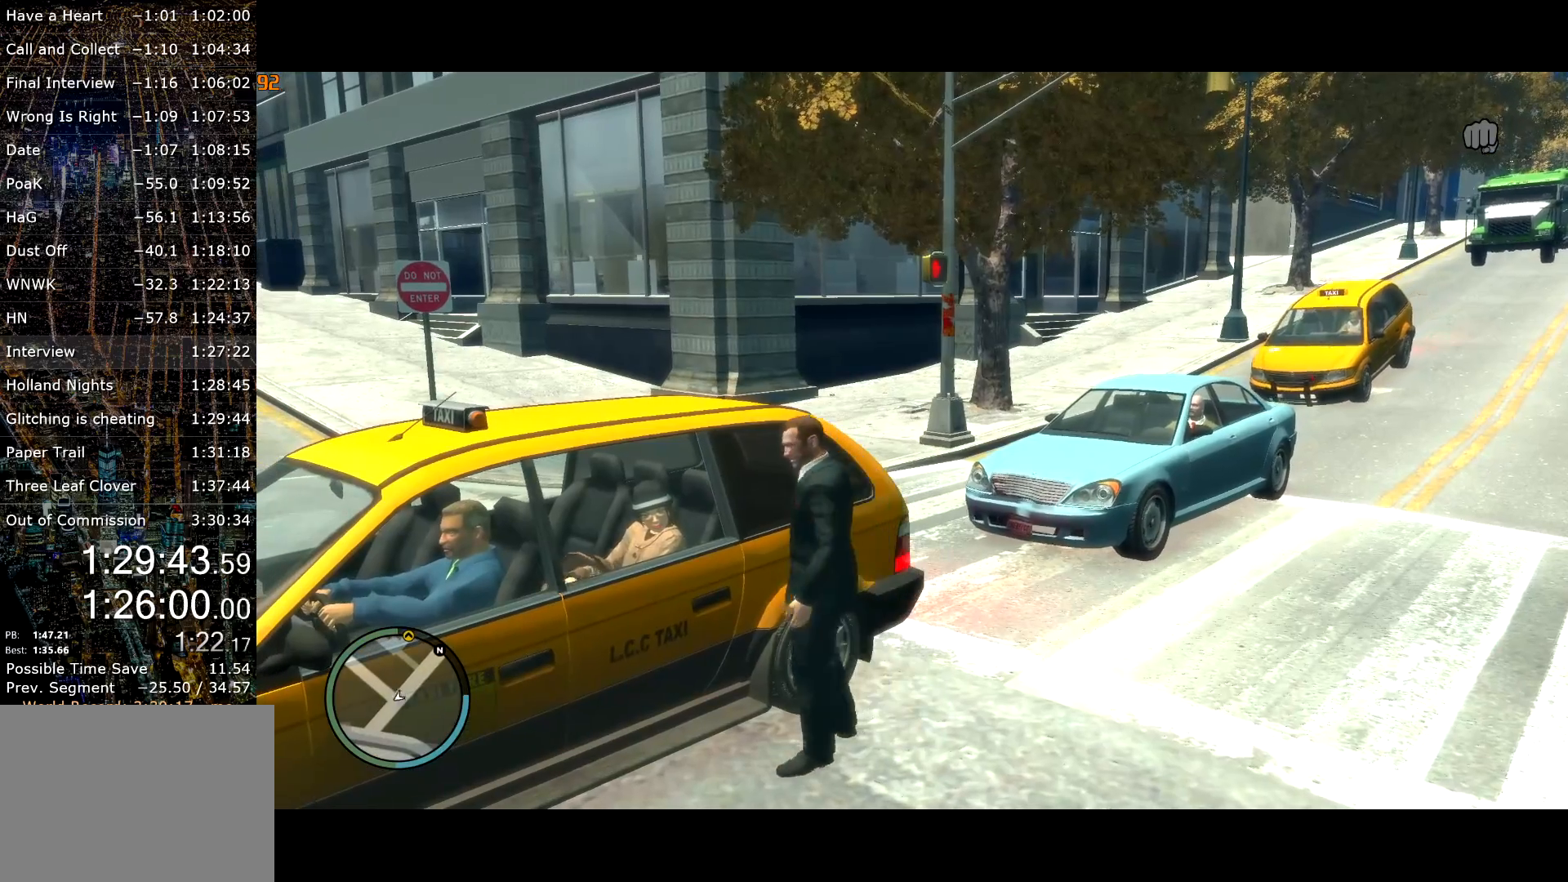
{"keys": [], "mouse": [], "events": [[367, "mouse_right", "up"], [417, "f", "up"]]}
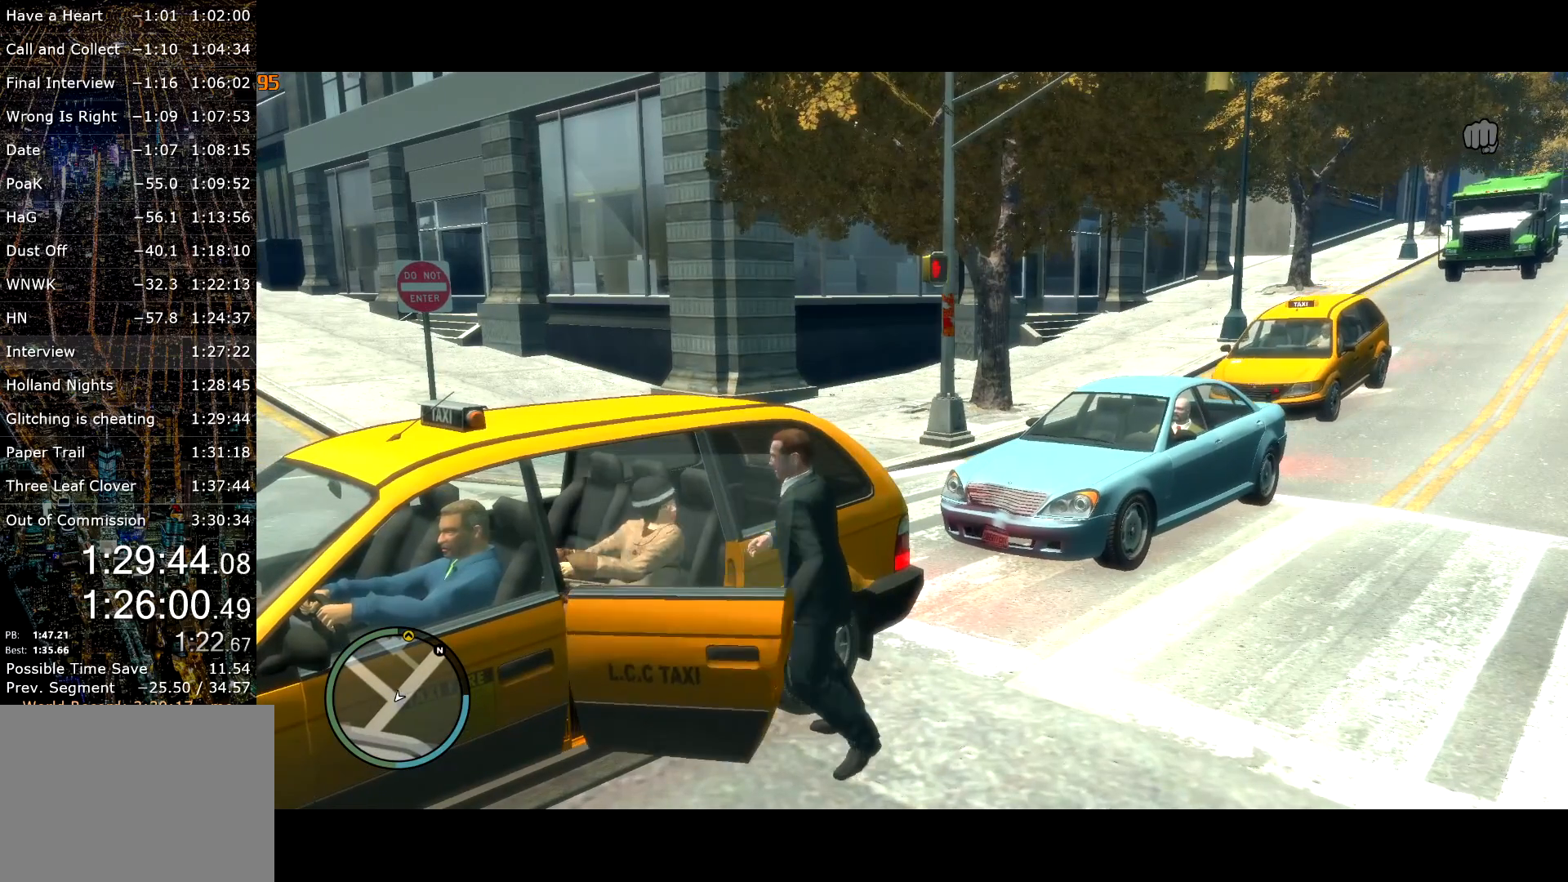
{"keys": ["return"], "mouse": [], "events": [[334, "return", "down"], [384, "return", "up"], [484, "return", "down"]]}
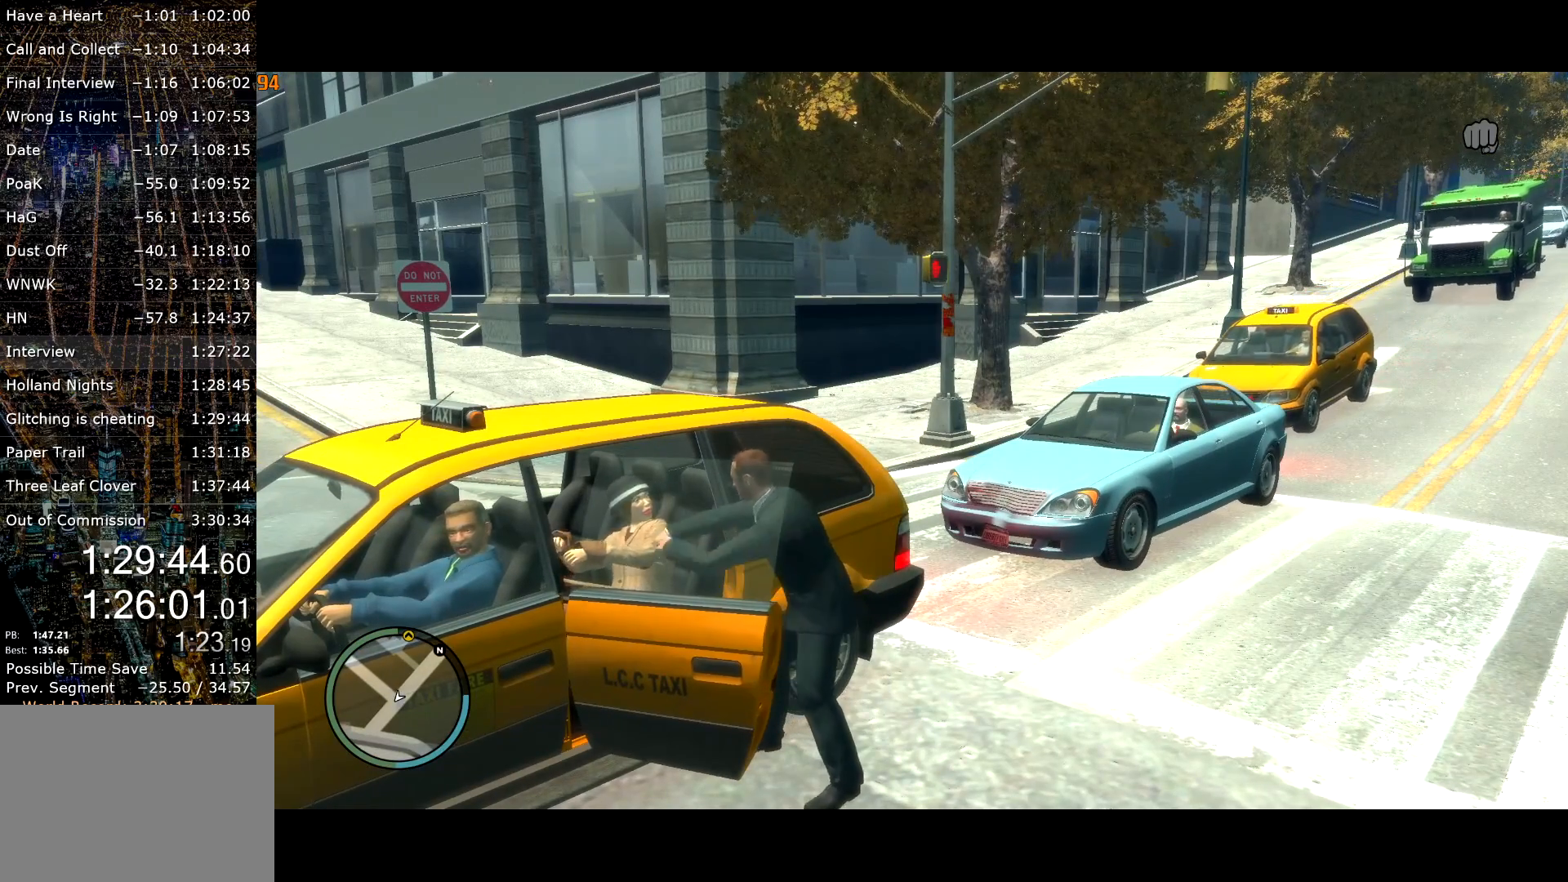
{"keys": [], "mouse": [], "events": [[17, "return", "up"], [117, "return", "down"], [167, "return", "up"], [250, "return", "down"], [300, "return", "up"], [400, "return", "down"], [450, "return", "up"]]}
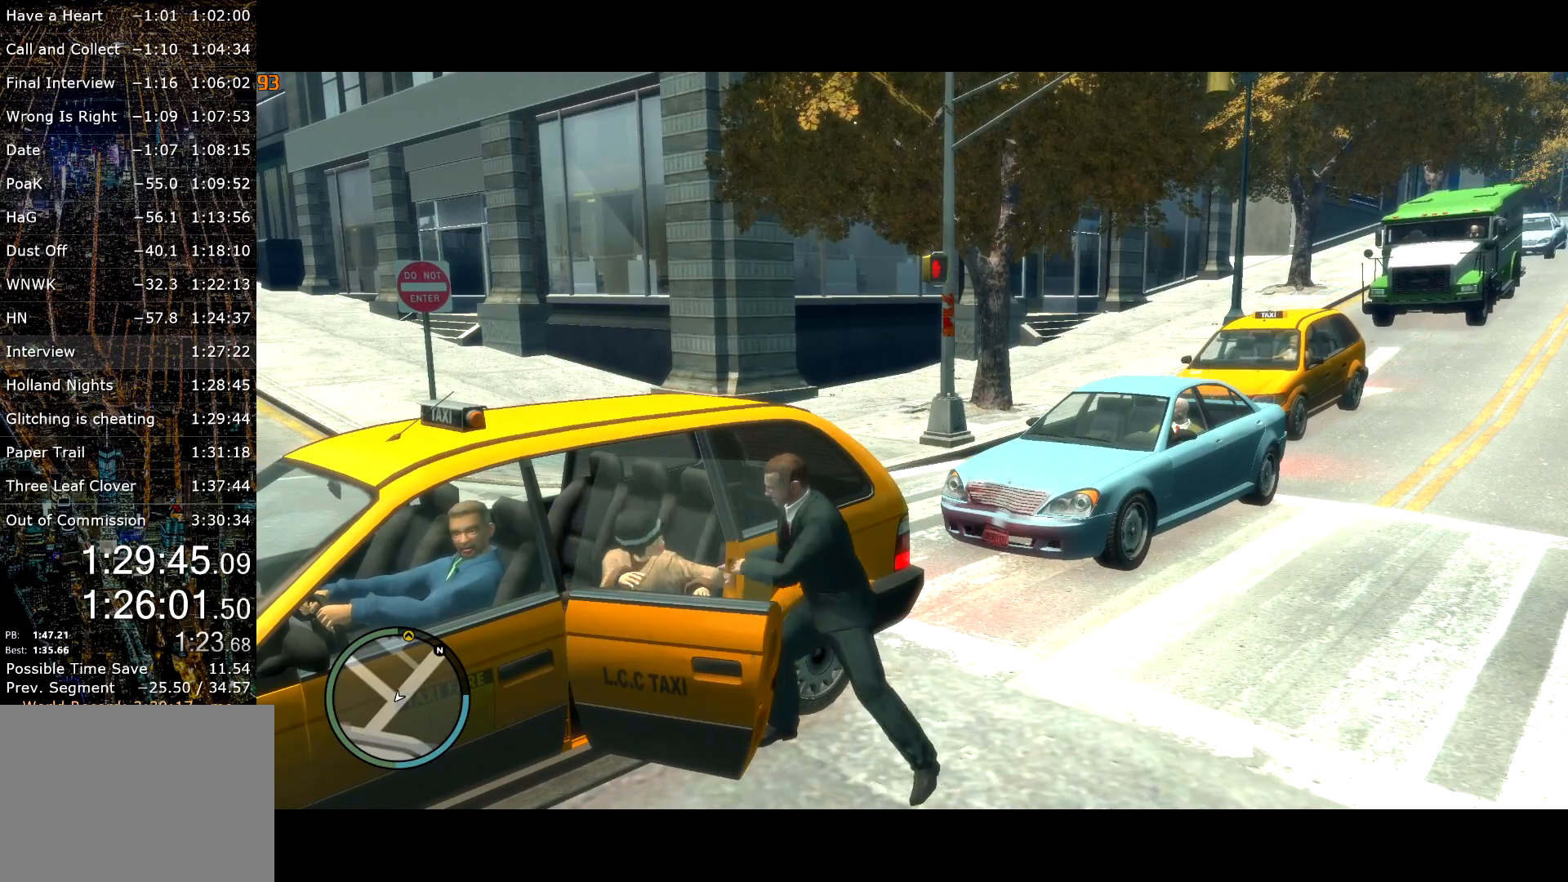
{"keys": ["return"], "mouse": [], "events": [[34, "return", "down"], [134, "return", "up"], [184, "return", "down"], [267, "return", "up"], [317, "return", "down"], [417, "return", "up"], [467, "return", "down"]]}